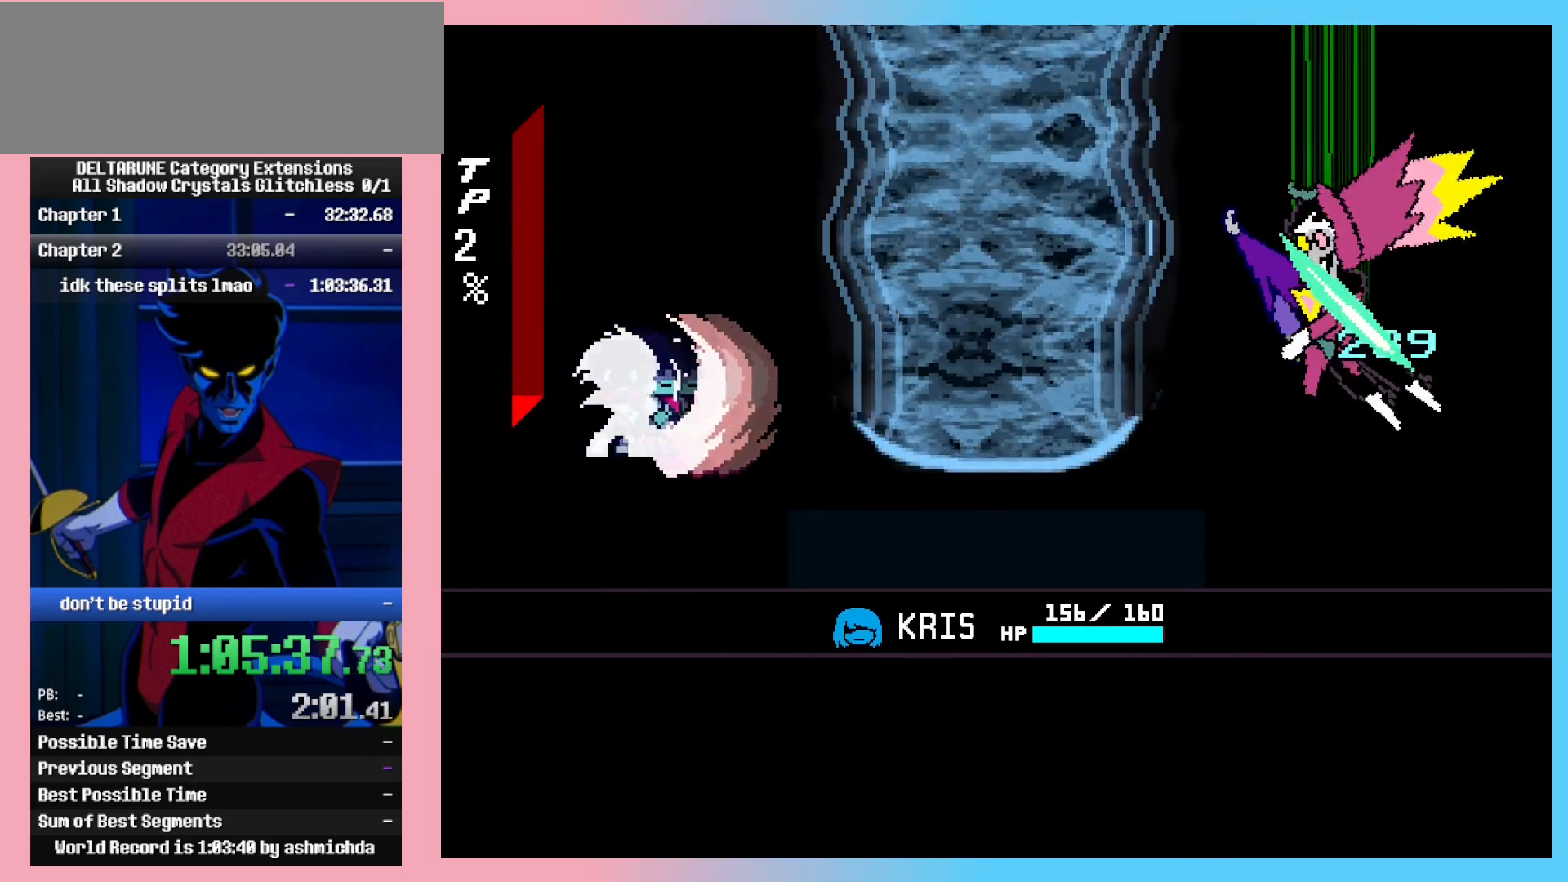
Gameplay with keyboard; each line is a JSON object with the keys held at the frame after it. "events" lists presses ("down") and releases ("up") of "c", "ctrl_l", "ctrl_r", "down", "left", "return", "right", "shift_l", "shift_r", "up", "x" and "z" between this image and that frame as [ms after this image, input, new state], when the widget could be followed in between. No other keys are recorded. Mouse input is not recorded.
{"keys": ["ctrl_l", "ctrl_r"], "events": [[50, "z", "down"], [183, "z", "up"], [233, "z", "down"], [333, "z", "up"], [367, "z", "down"], [467, "z", "up"]]}
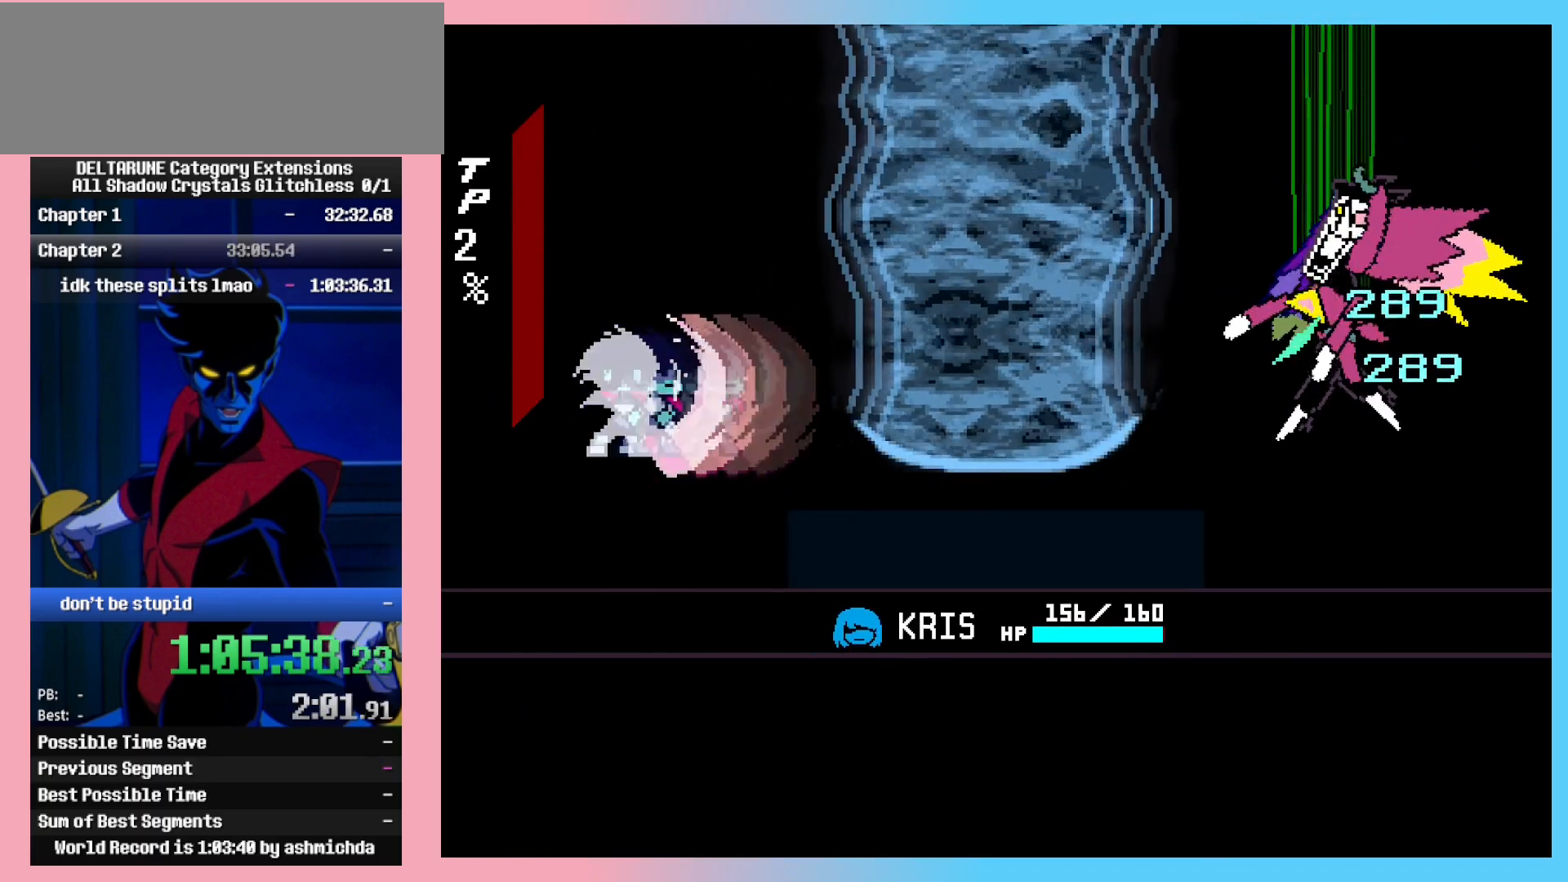
{"keys": ["ctrl_l", "ctrl_r"], "events": [[17, "z", "down"], [150, "z", "up"], [200, "z", "down"], [300, "z", "up"], [350, "z", "down"], [483, "z", "up"]]}
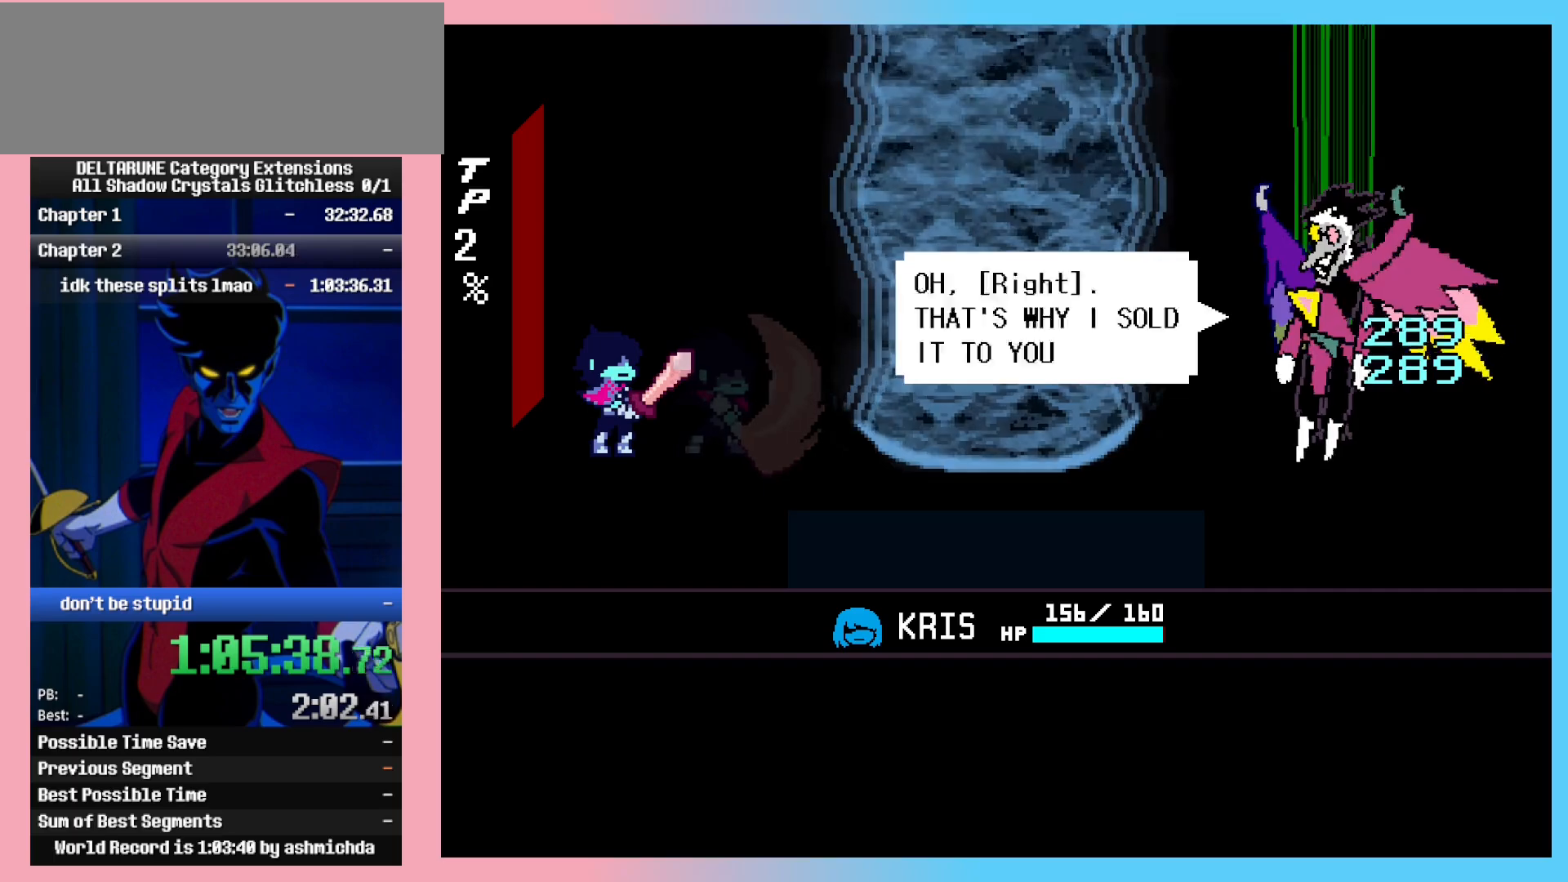
{"keys": ["ctrl_l", "ctrl_r", "z"], "events": [[33, "z", "down"], [117, "z", "up"], [167, "z", "down"], [267, "z", "up"], [300, "z", "down"]]}
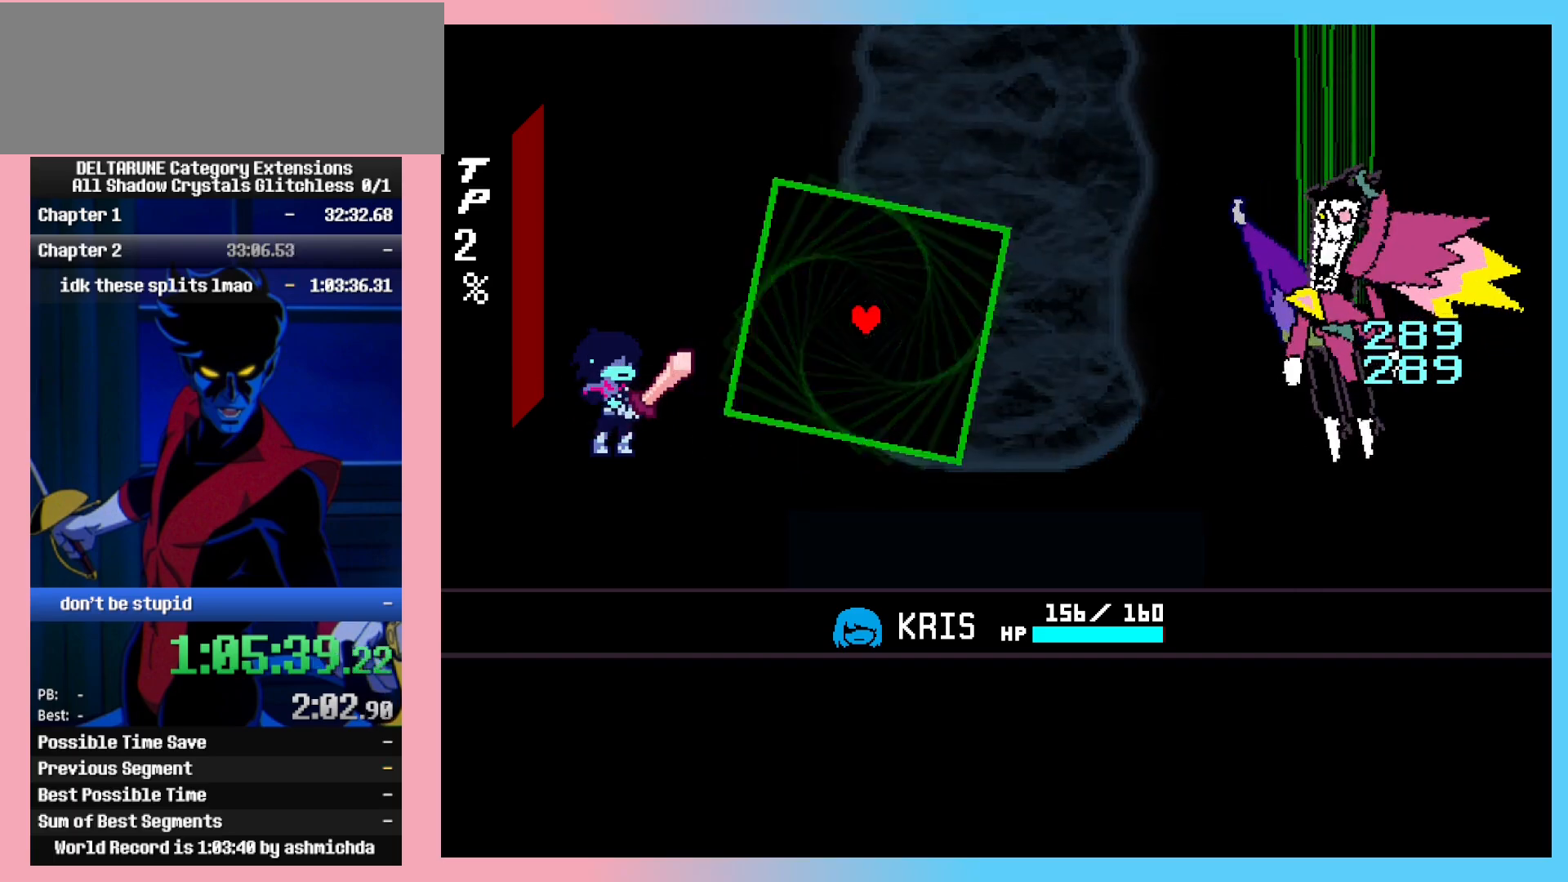
{"keys": ["ctrl_l", "ctrl_r", "z"], "events": []}
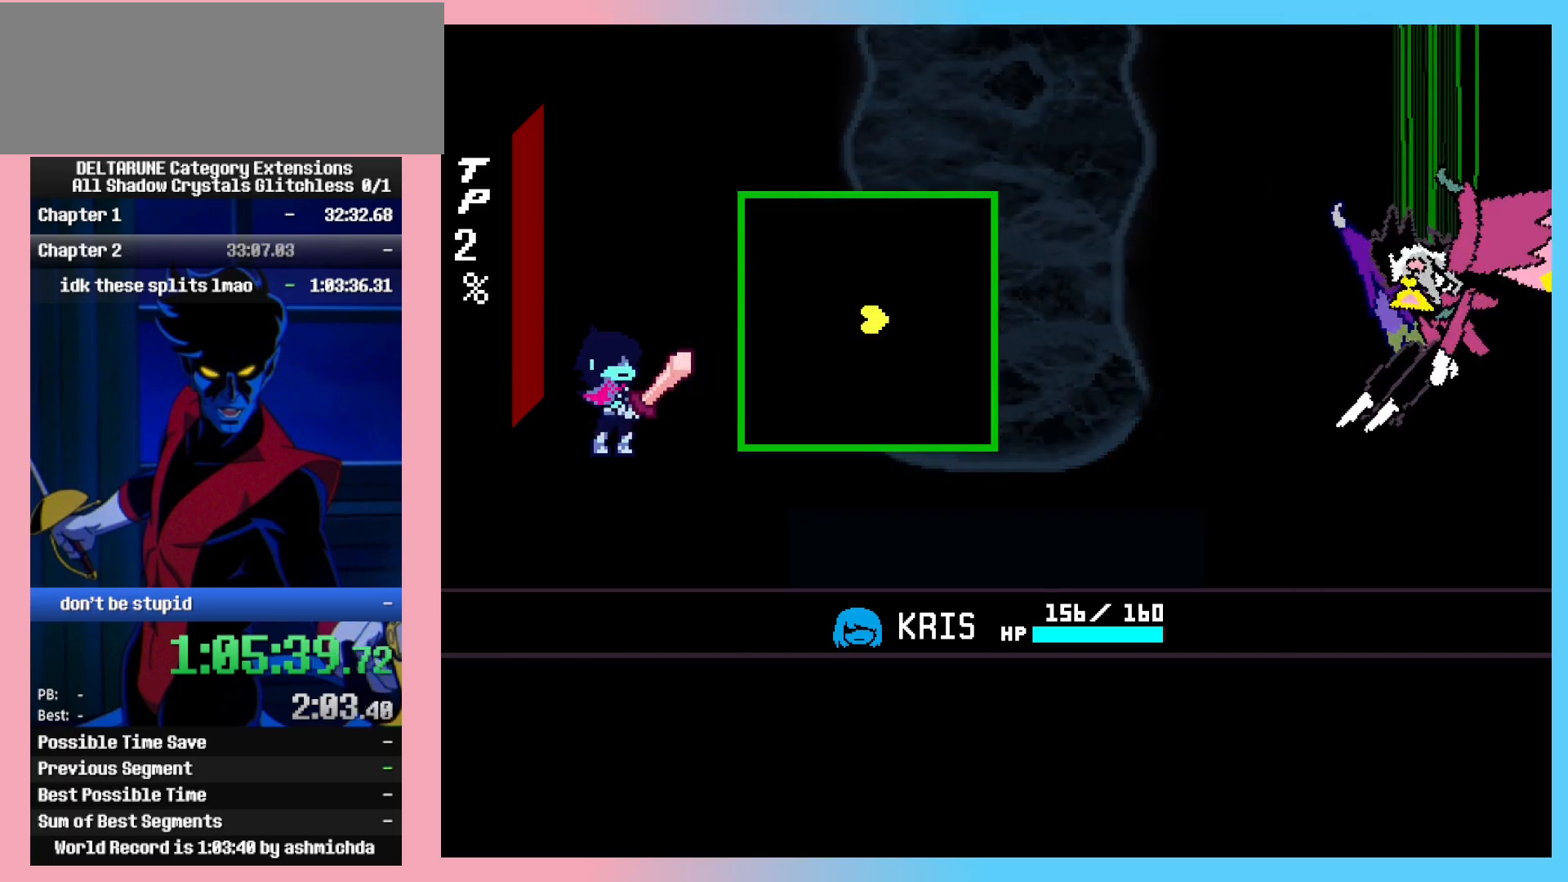
{"keys": ["ctrl_l", "ctrl_r", "z"], "events": [[17, "right", "down"], [150, "right", "up"], [333, "up", "down"], [383, "left", "down"], [433, "left", "up"], [483, "up", "up"]]}
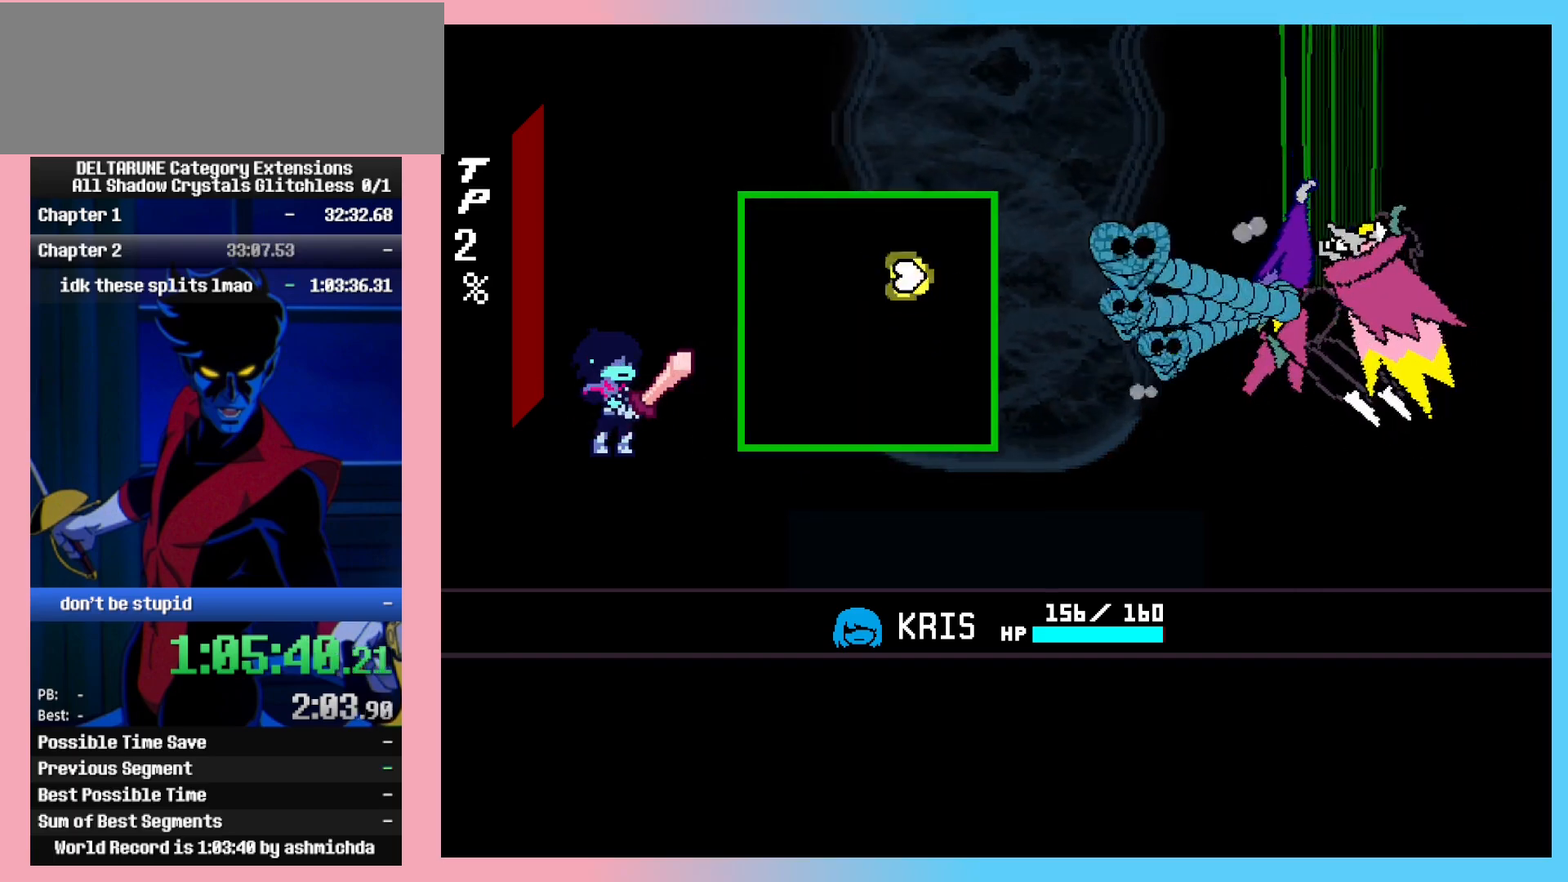
{"keys": ["ctrl_l", "ctrl_r", "left", "z"], "events": [[83, "z", "up"], [117, "z", "down"], [217, "left", "down"]]}
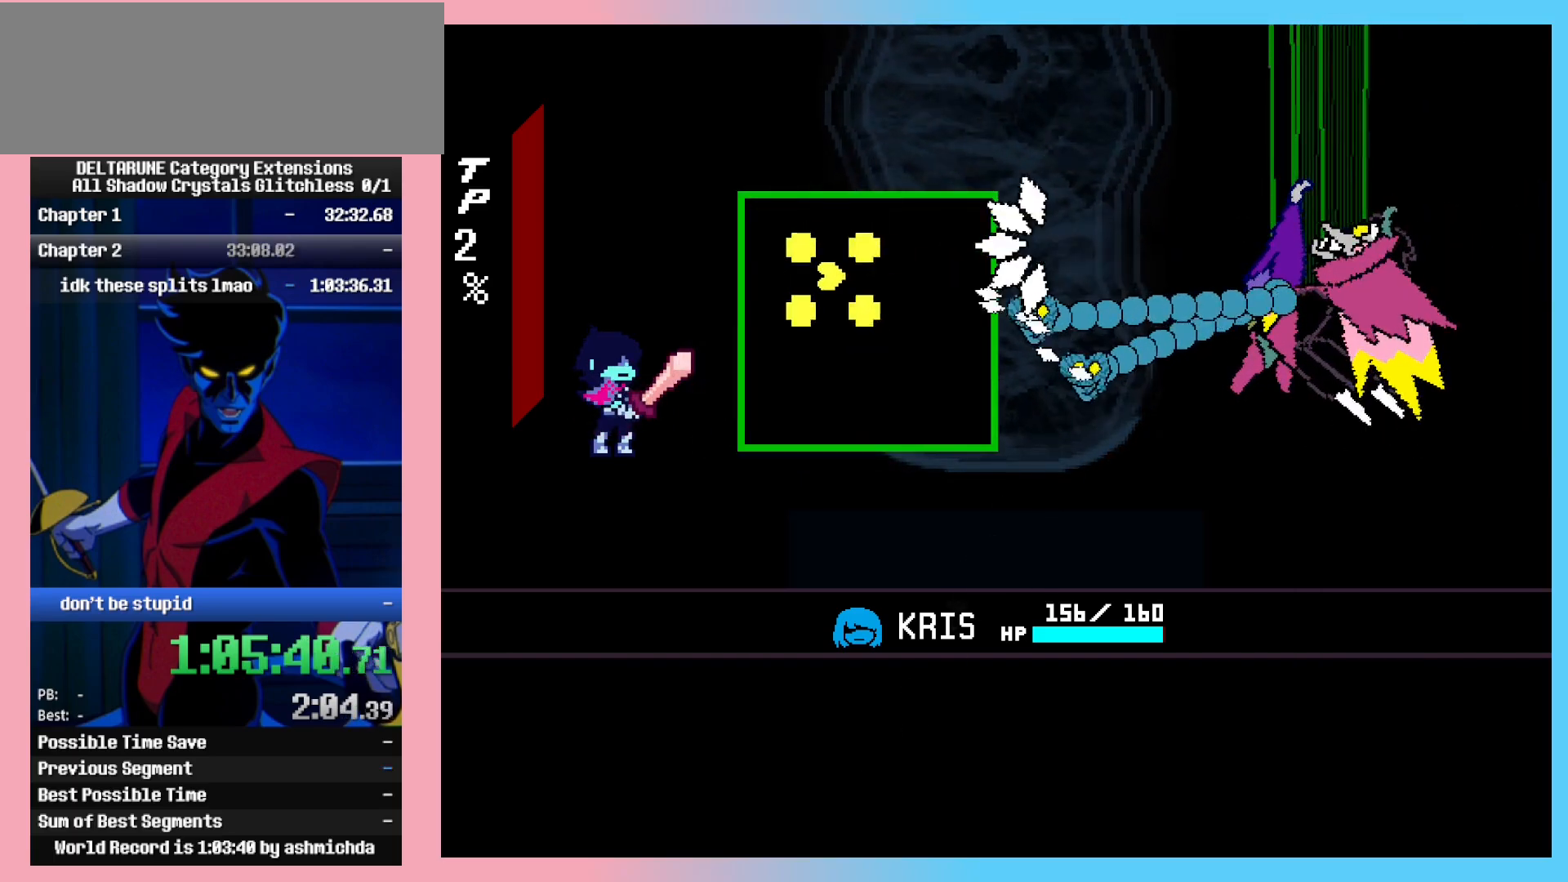
{"keys": ["ctrl_l", "ctrl_r", "z"], "events": [[50, "left", "up"], [133, "down", "down"], [233, "down", "up"], [283, "down", "down"], [367, "down", "up"]]}
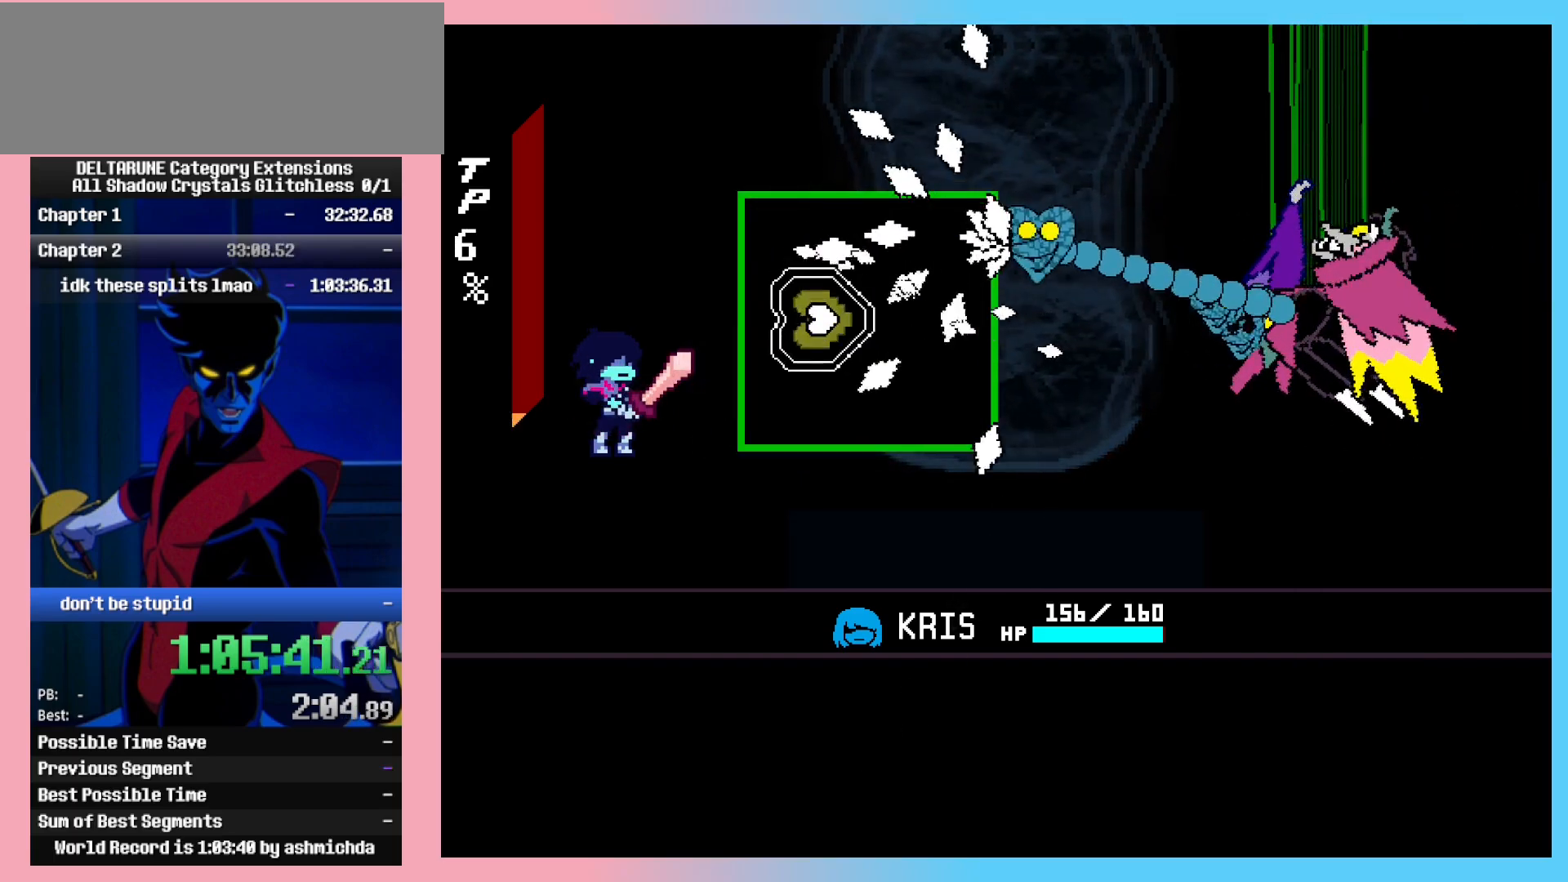
{"keys": ["ctrl_l", "ctrl_r", "z"], "events": [[17, "down", "down"], [17, "z", "up"], [67, "z", "down"], [117, "down", "up"], [200, "down", "down"], [300, "down", "up"], [433, "down", "down"], [483, "down", "up"]]}
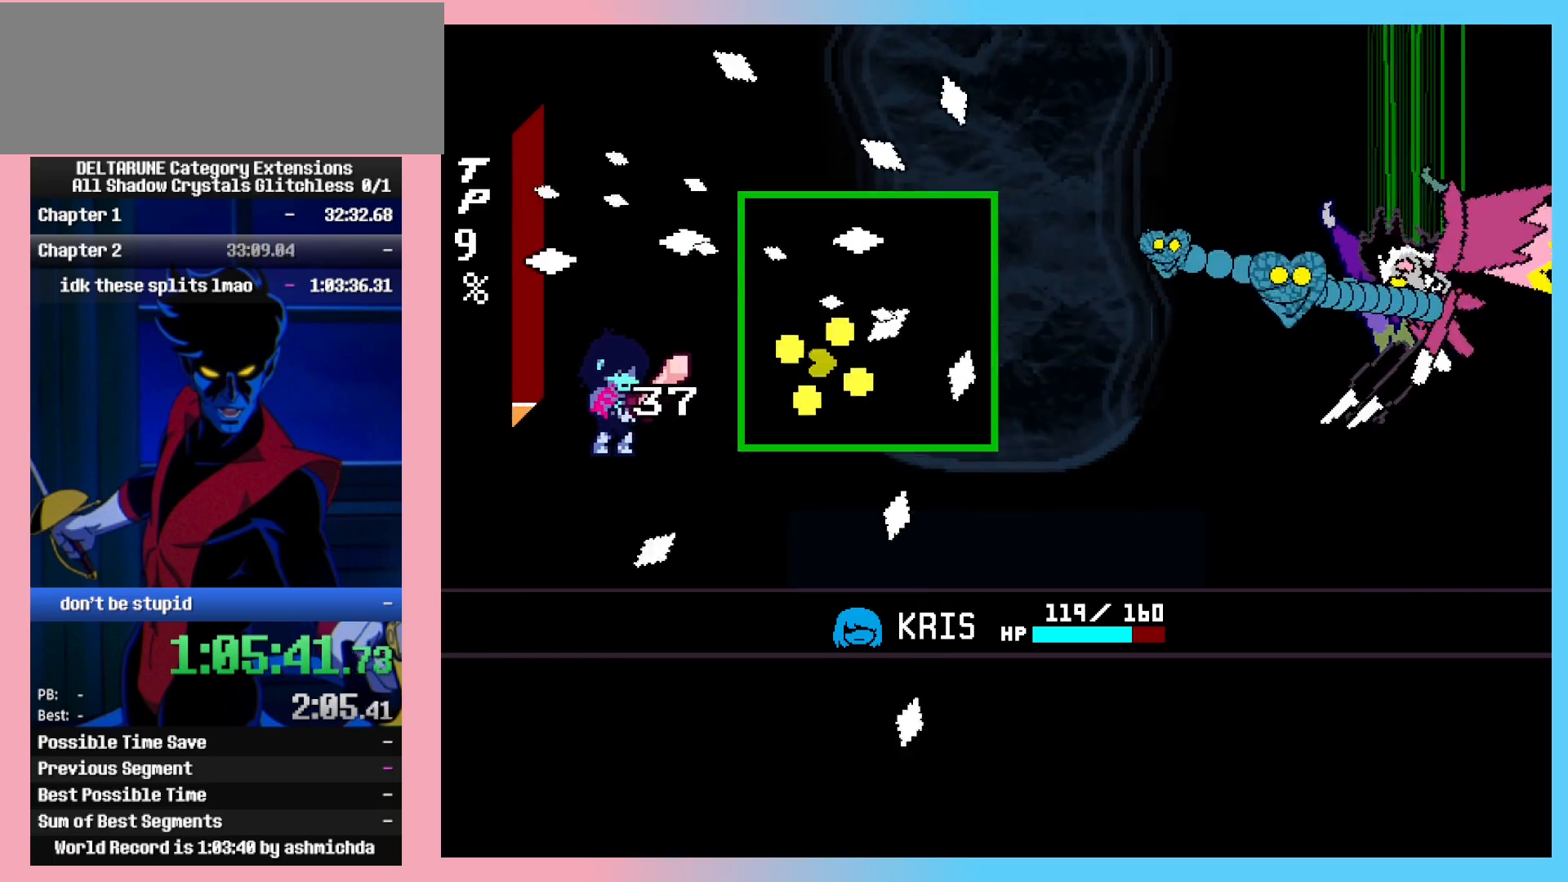
{"keys": ["ctrl_l", "ctrl_r", "left", "z"], "events": [[167, "up", "down"], [317, "up", "up"], [317, "z", "up"], [400, "left", "down"], [400, "z", "down"]]}
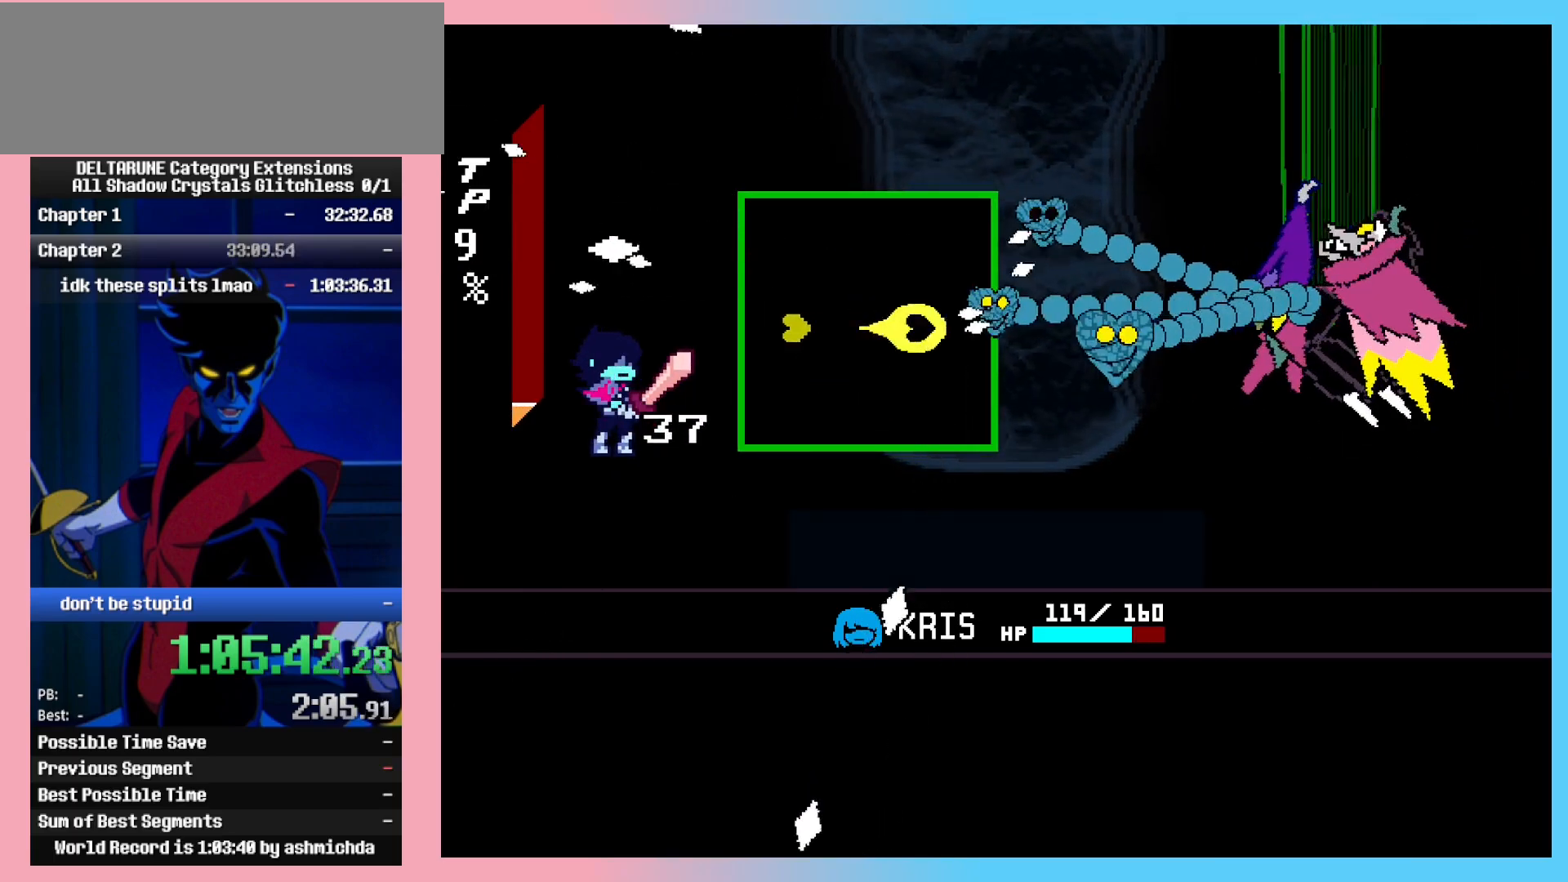
{"keys": ["ctrl_l", "ctrl_r", "z"], "events": [[50, "left", "up"], [133, "left", "down"], [133, "up", "down"], [183, "left", "up"], [183, "up", "up"], [417, "up", "down"], [467, "up", "up"]]}
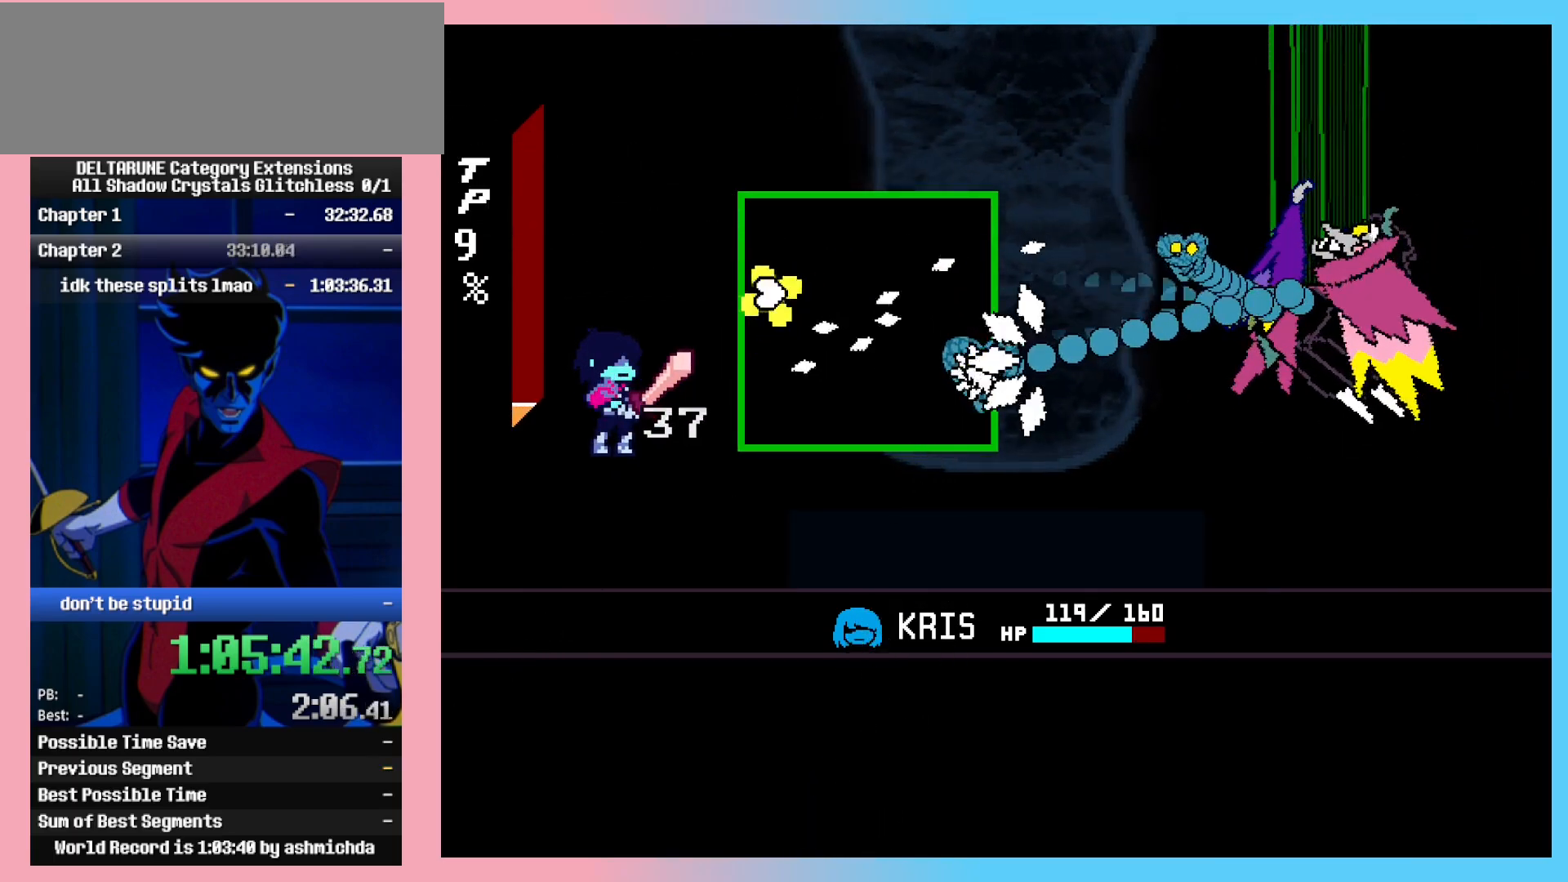
{"keys": ["ctrl_l", "ctrl_r", "z"], "events": [[67, "up", "down"], [100, "up", "up"], [200, "up", "down"], [200, "z", "up"], [250, "up", "up"], [300, "z", "down"], [383, "up", "down"], [433, "up", "up"]]}
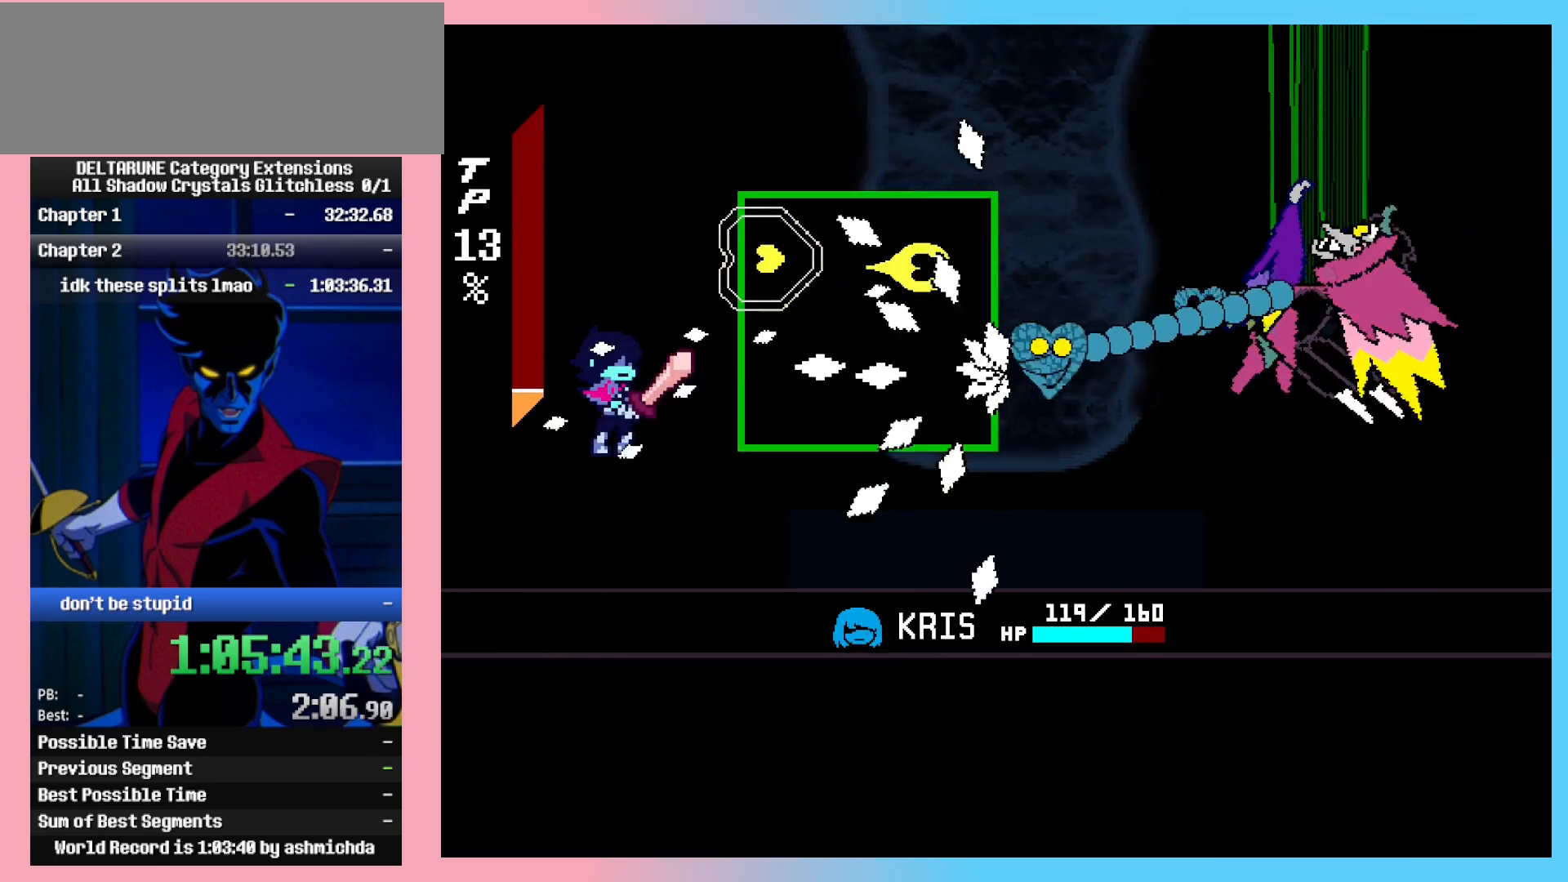
{"keys": ["ctrl_l", "ctrl_r", "z"], "events": [[450, "up", "down"], [500, "up", "up"]]}
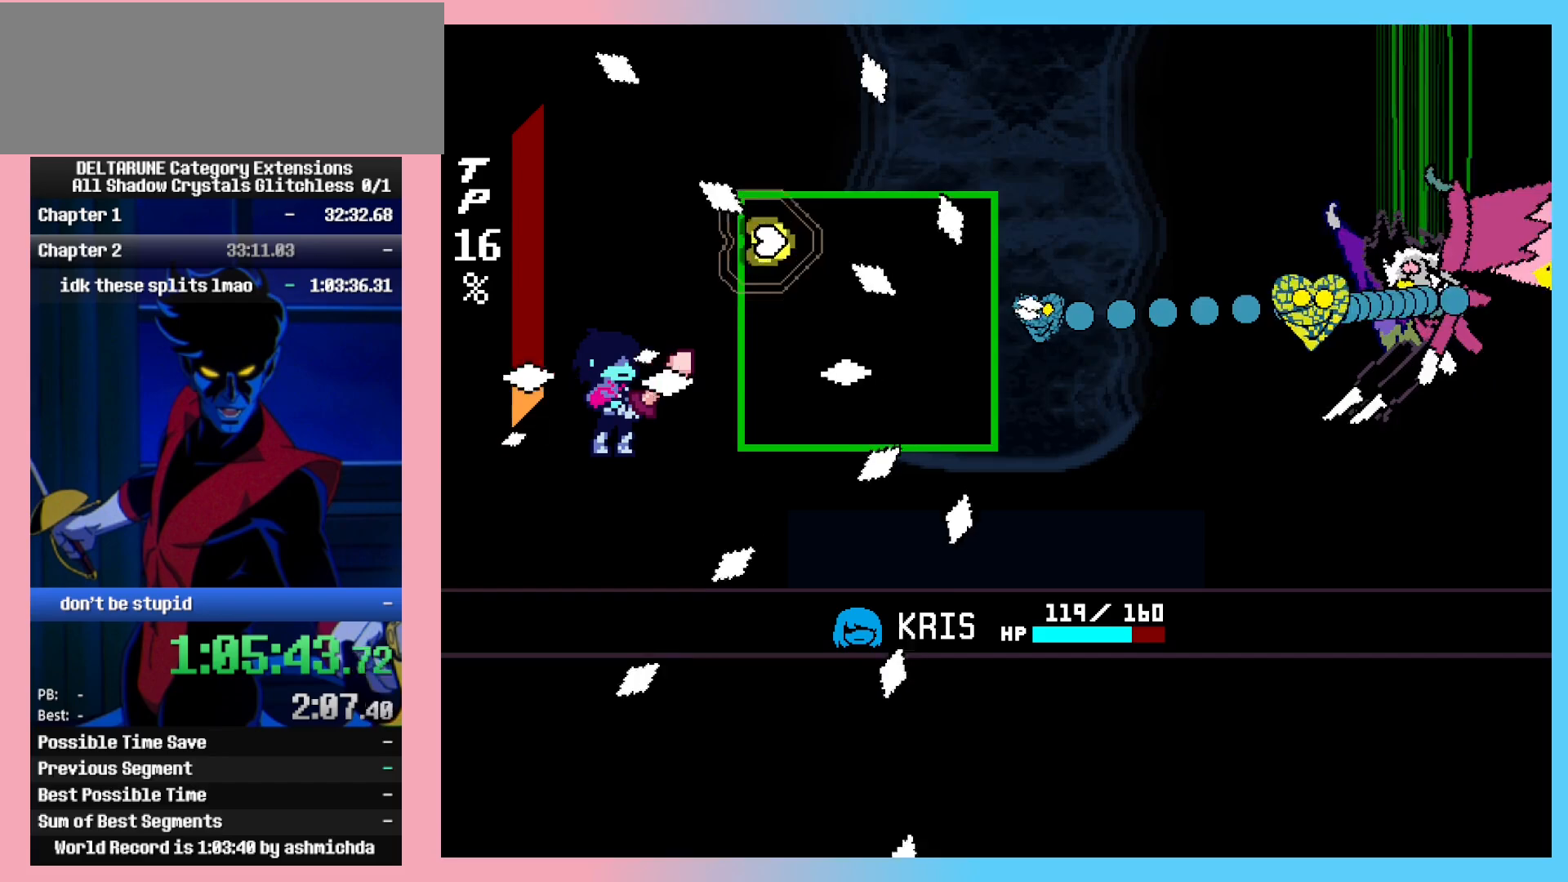
{"keys": ["ctrl_l", "ctrl_r", "z"], "events": [[233, "down", "down"], [317, "down", "up"], [367, "z", "up"], [467, "z", "down"]]}
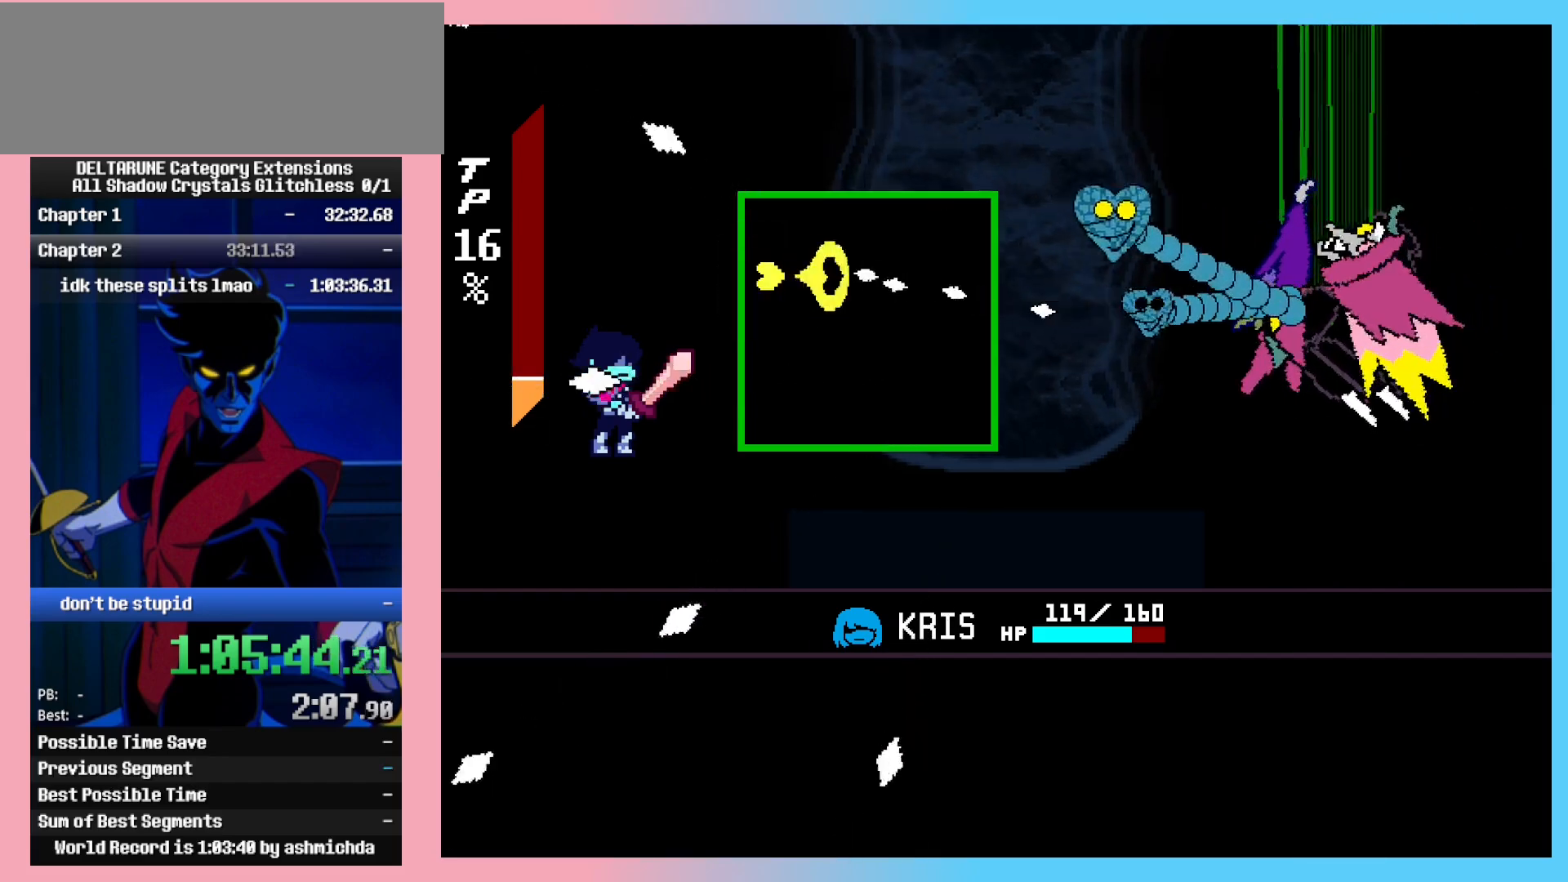
{"keys": ["ctrl_l", "ctrl_r", "z"], "events": [[150, "down", "down"], [200, "down", "up"]]}
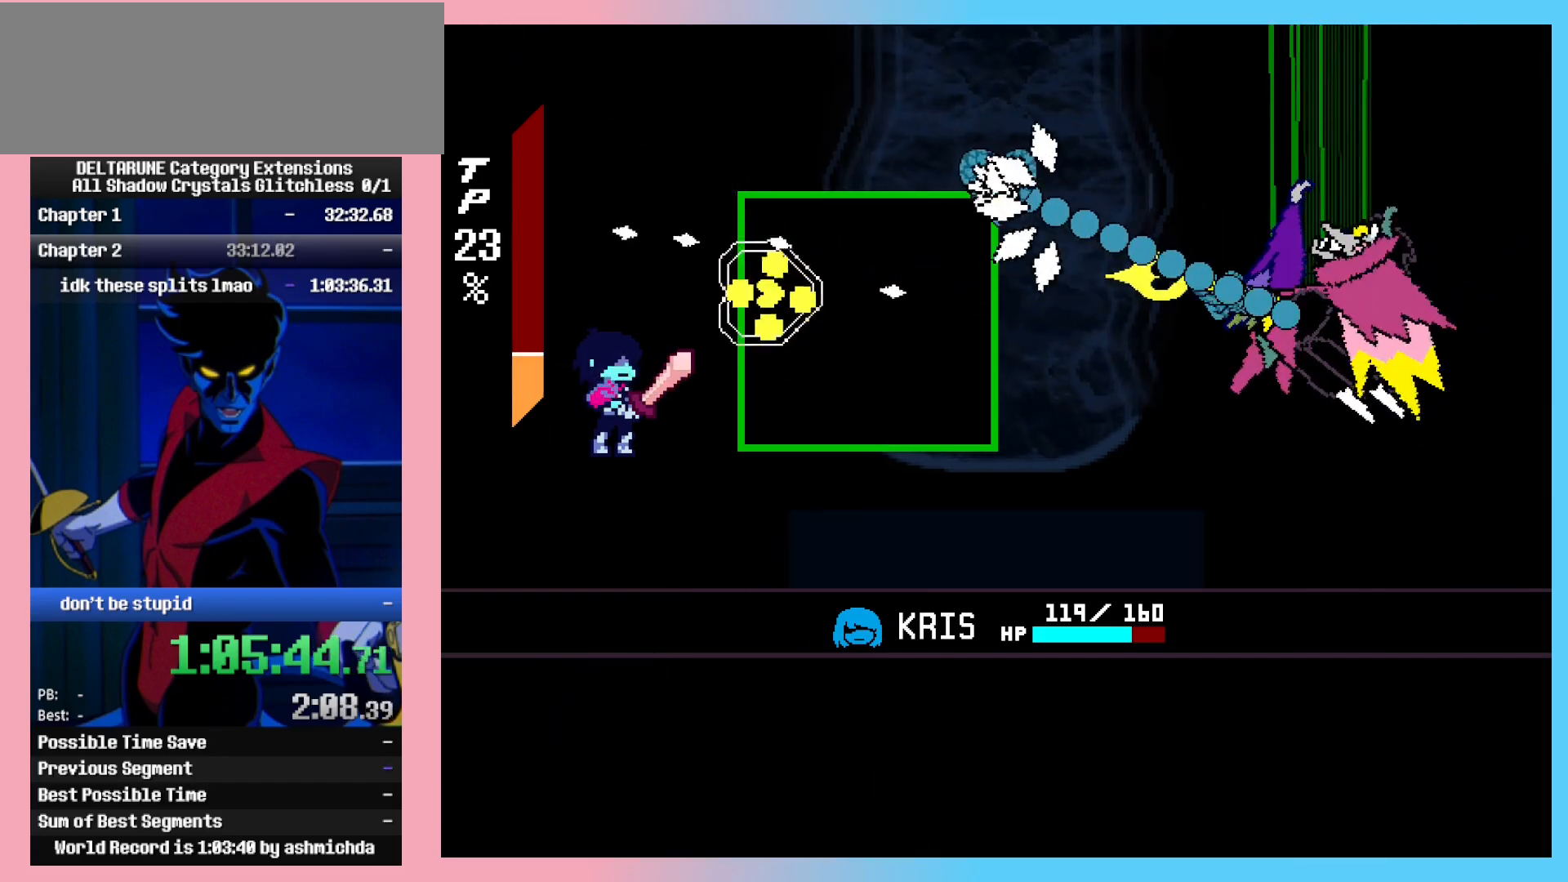
{"keys": ["ctrl_l", "ctrl_r", "z"], "events": [[217, "down", "down"], [317, "down", "up"], [350, "z", "up"], [400, "z", "down"]]}
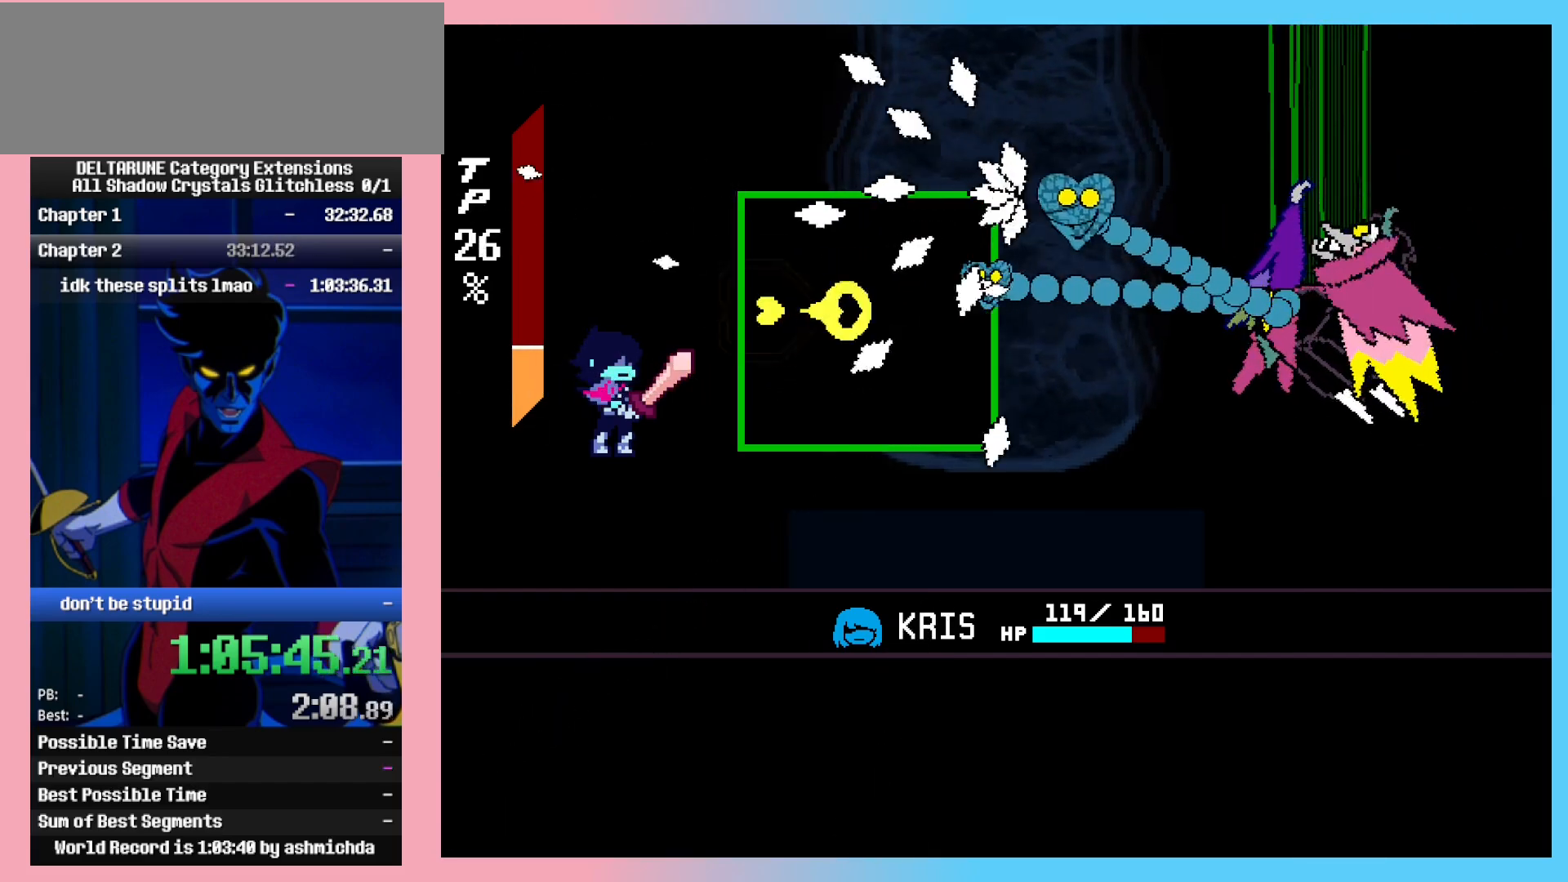
{"keys": ["ctrl_l", "ctrl_r", "down", "z"], "events": [[417, "down", "down"]]}
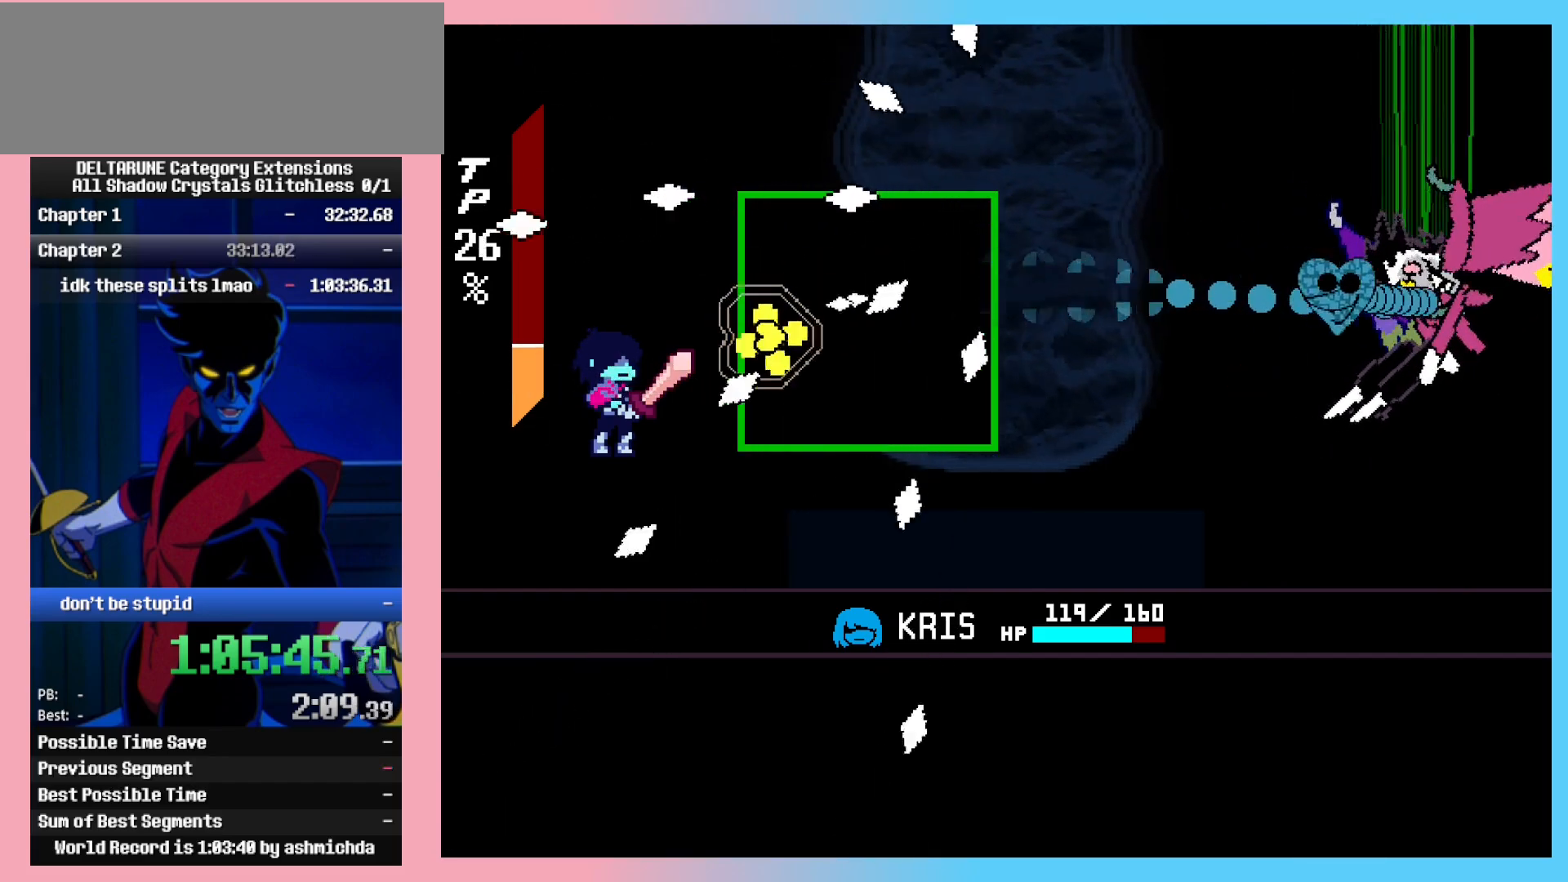
{"keys": ["ctrl_l", "ctrl_r", "z"], "events": [[17, "down", "up"], [117, "down", "down"], [150, "down", "up"], [350, "z", "up"], [483, "z", "down"]]}
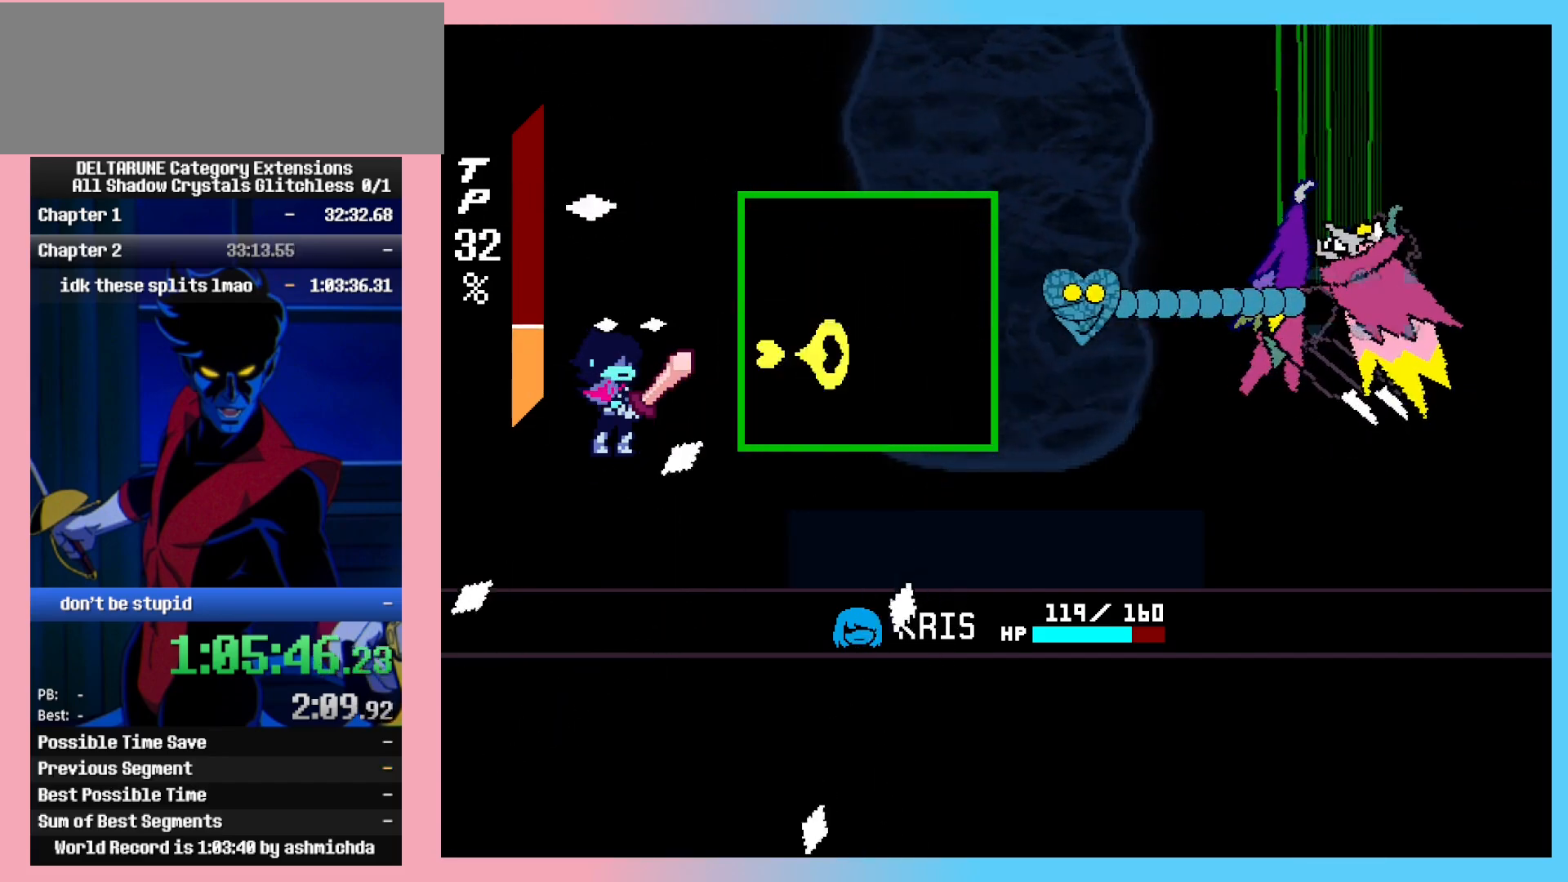
{"keys": ["ctrl_l", "ctrl_r", "up", "z"], "events": [[167, "up", "down"], [317, "up", "up"], [500, "up", "down"]]}
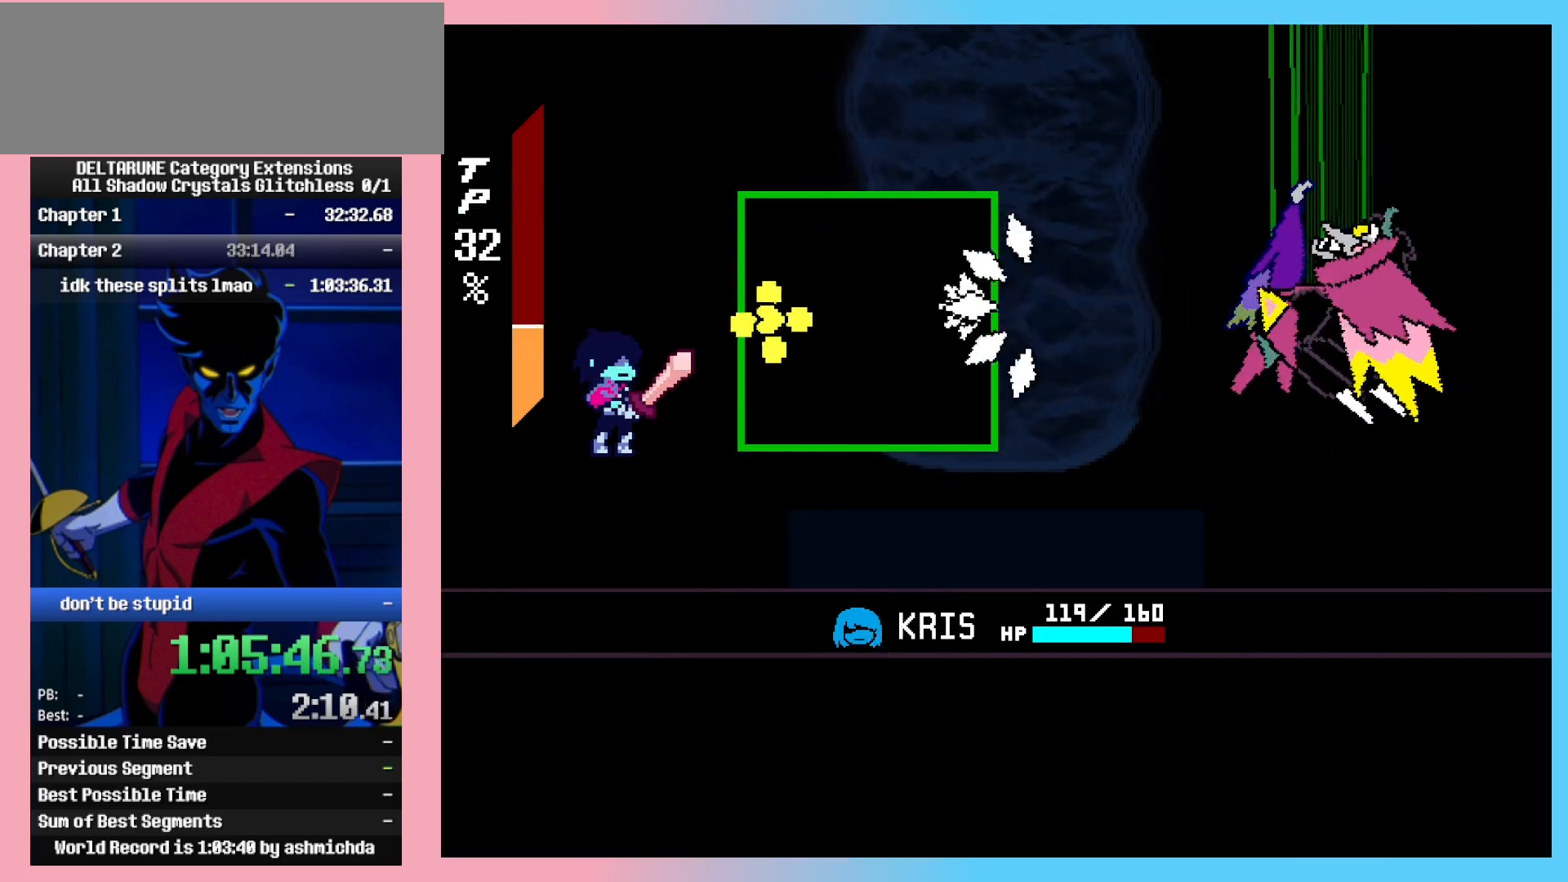
{"keys": ["ctrl_l", "ctrl_r", "z"], "events": [[100, "up", "up"], [183, "up", "down"], [233, "z", "up"], [283, "z", "down"], [333, "up", "up"]]}
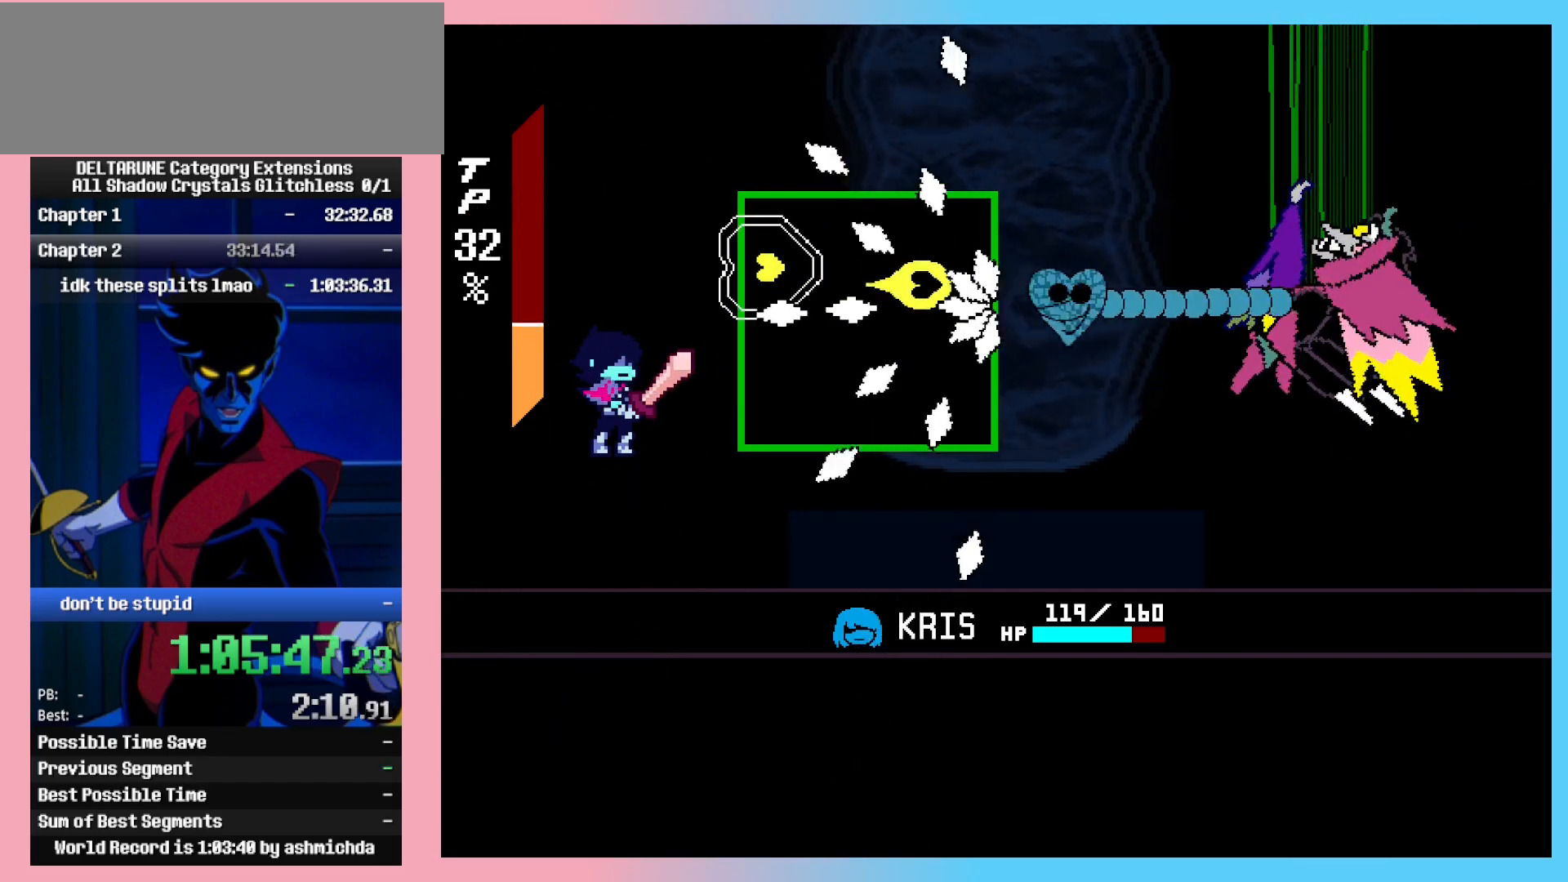
{"keys": ["ctrl_l", "ctrl_r", "z"], "events": []}
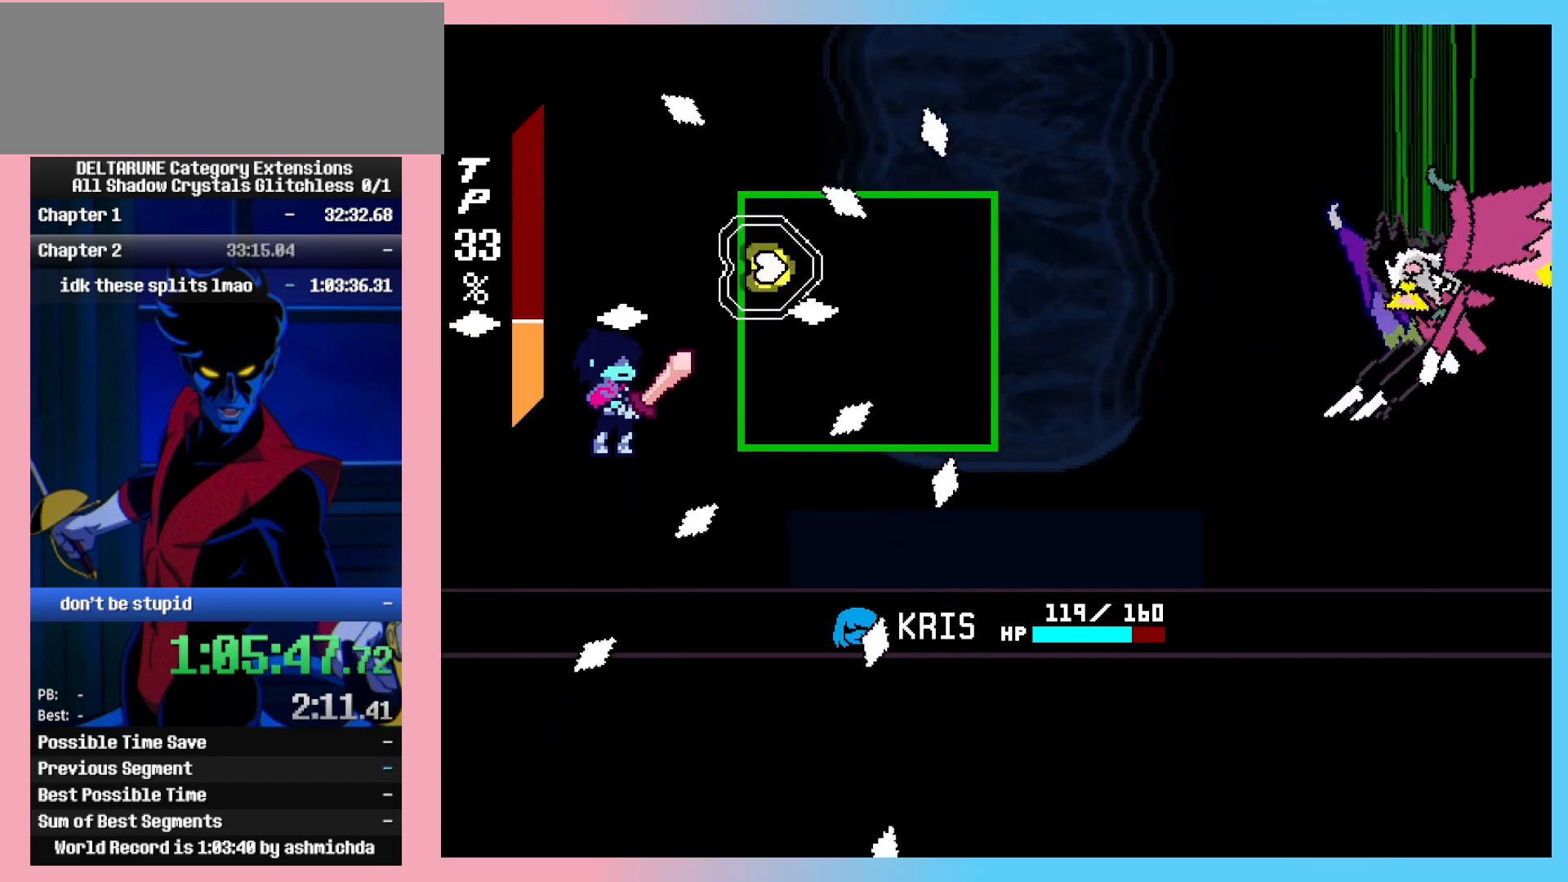
{"keys": ["ctrl_l", "ctrl_r", "z"], "events": [[217, "z", "up"], [317, "z", "down"]]}
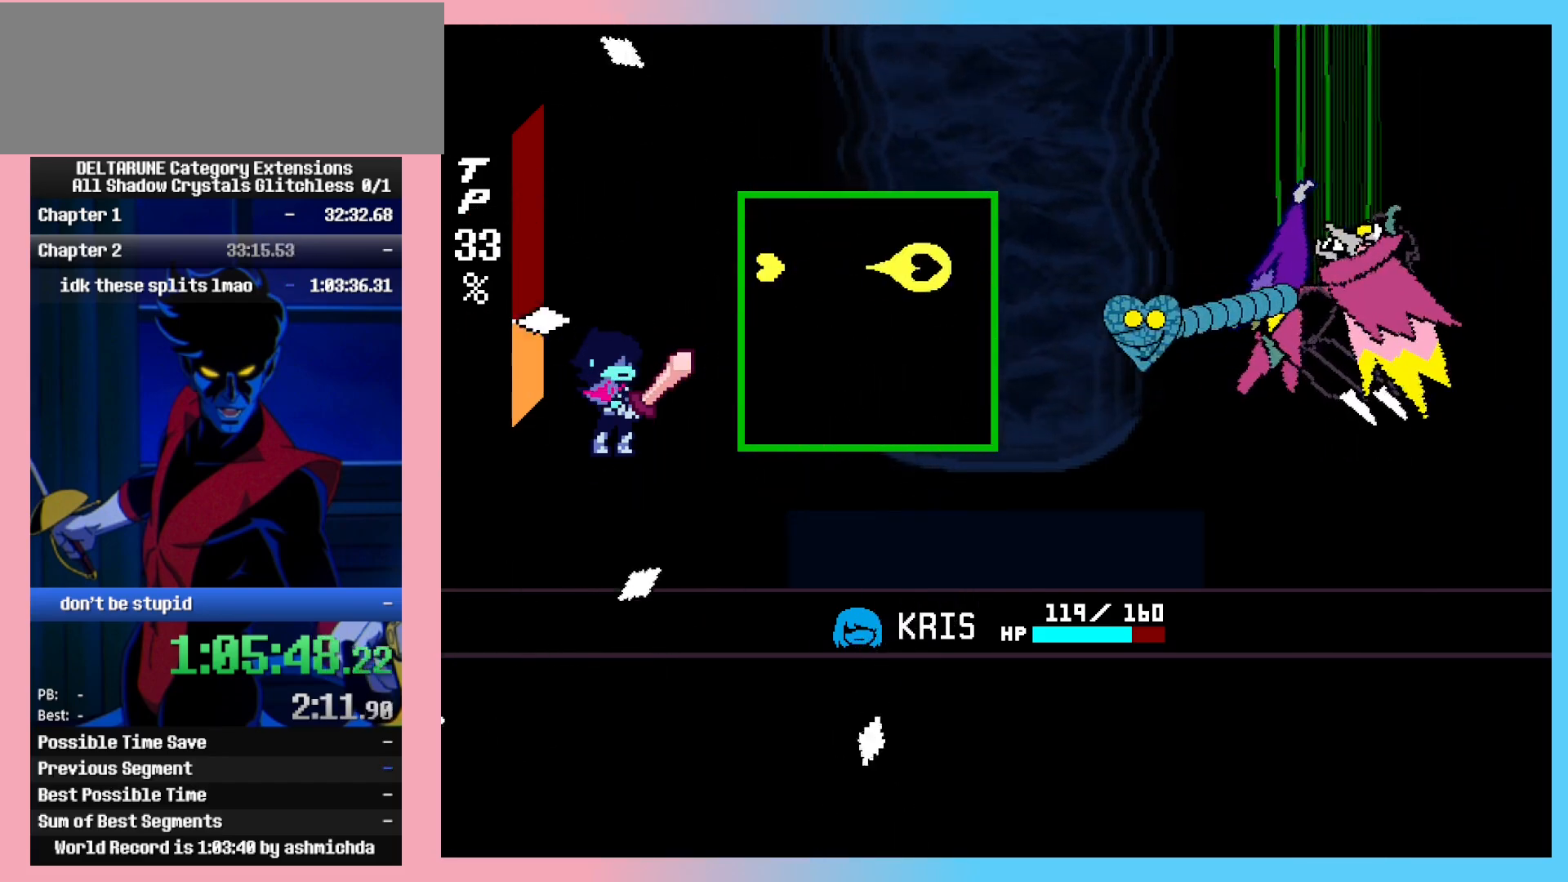
{"keys": ["ctrl_l", "ctrl_r", "z"], "events": [[133, "down", "down"], [333, "down", "up"]]}
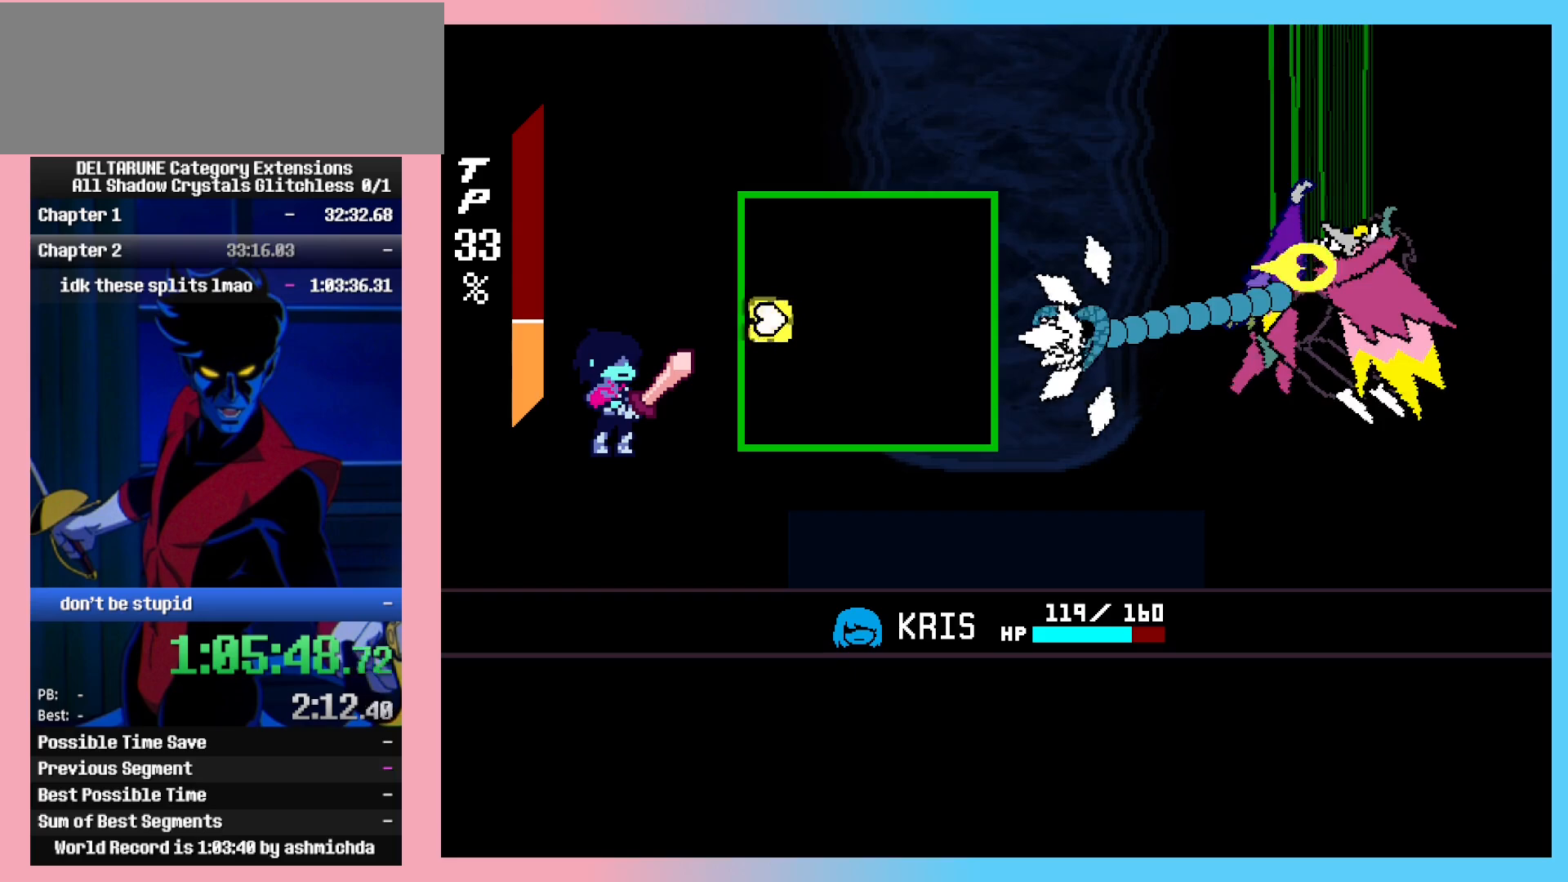
{"keys": ["ctrl_l", "ctrl_r", "z"], "events": [[117, "z", "up"], [150, "z", "down"], [333, "up", "down"], [433, "up", "up"]]}
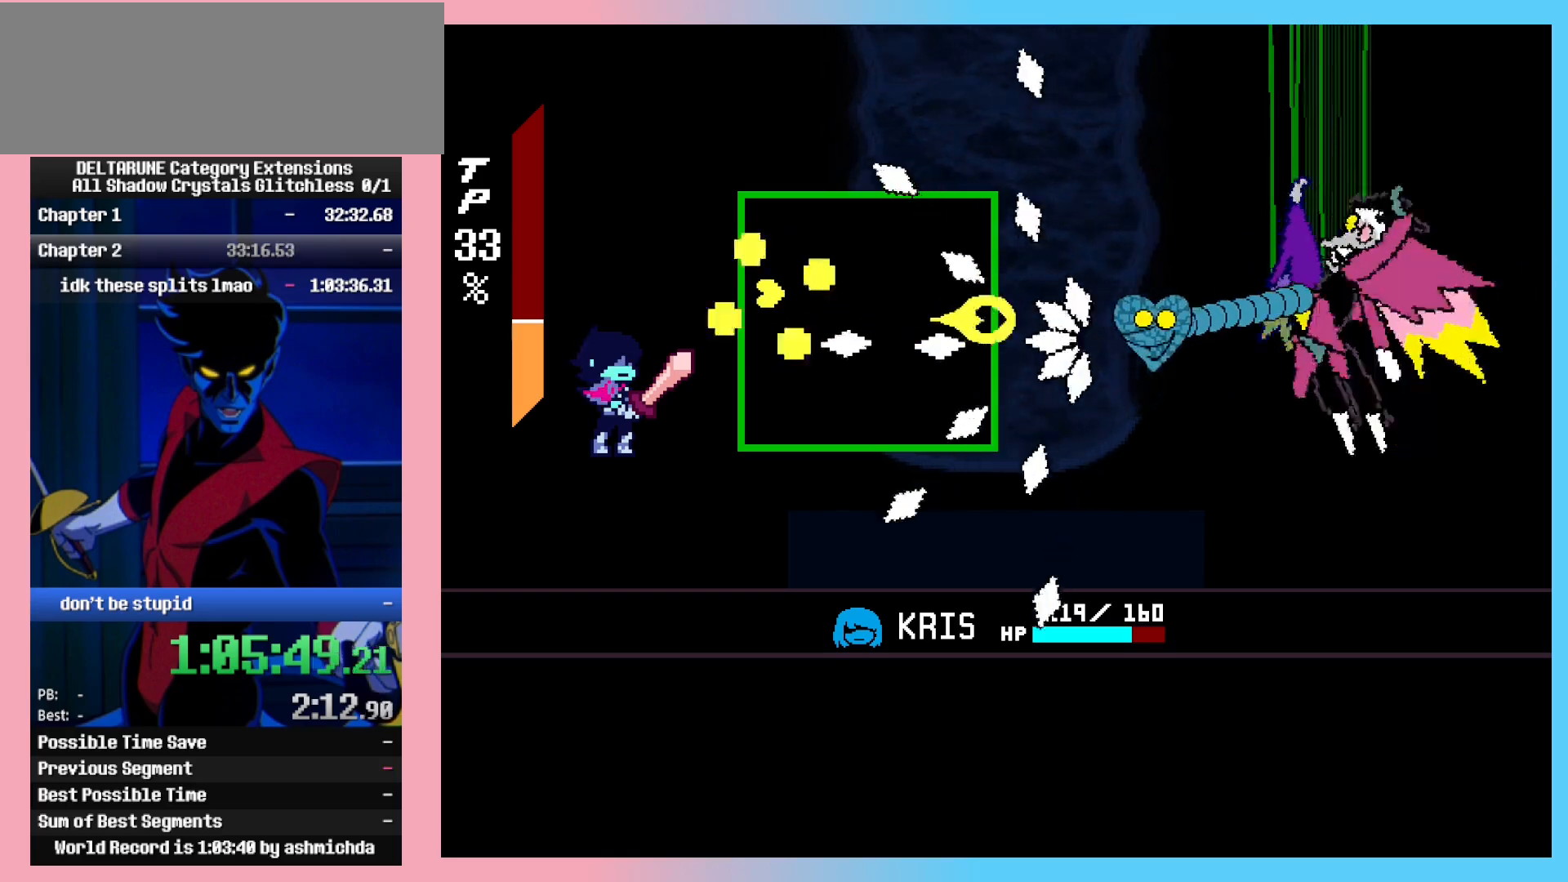
{"keys": ["ctrl_l", "ctrl_r", "z"], "events": []}
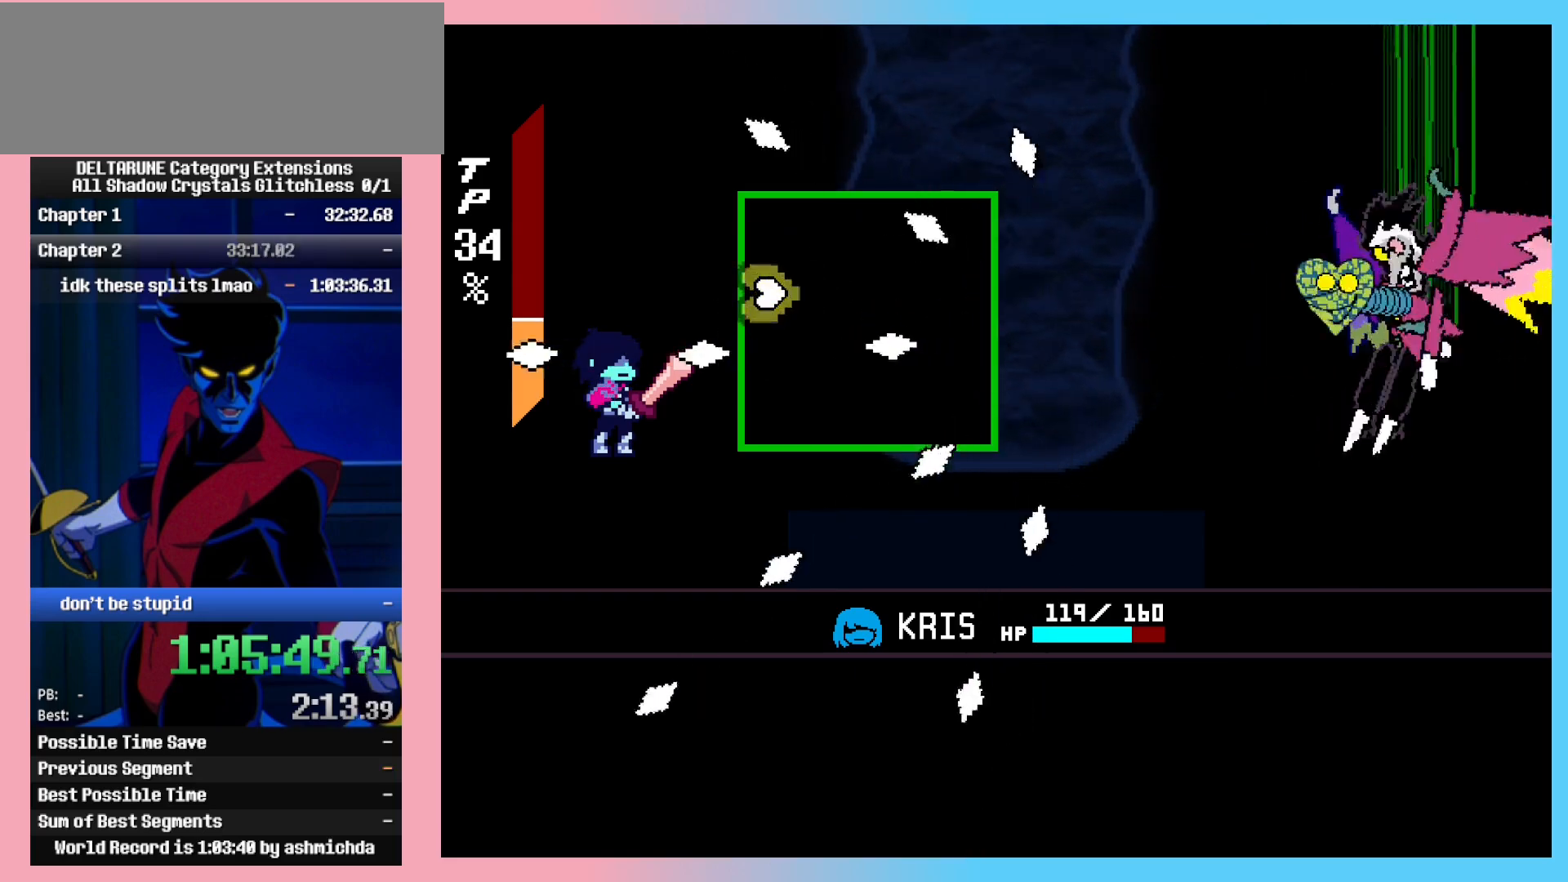
{"keys": ["ctrl_l", "ctrl_r", "up", "z"], "events": [[467, "up", "down"]]}
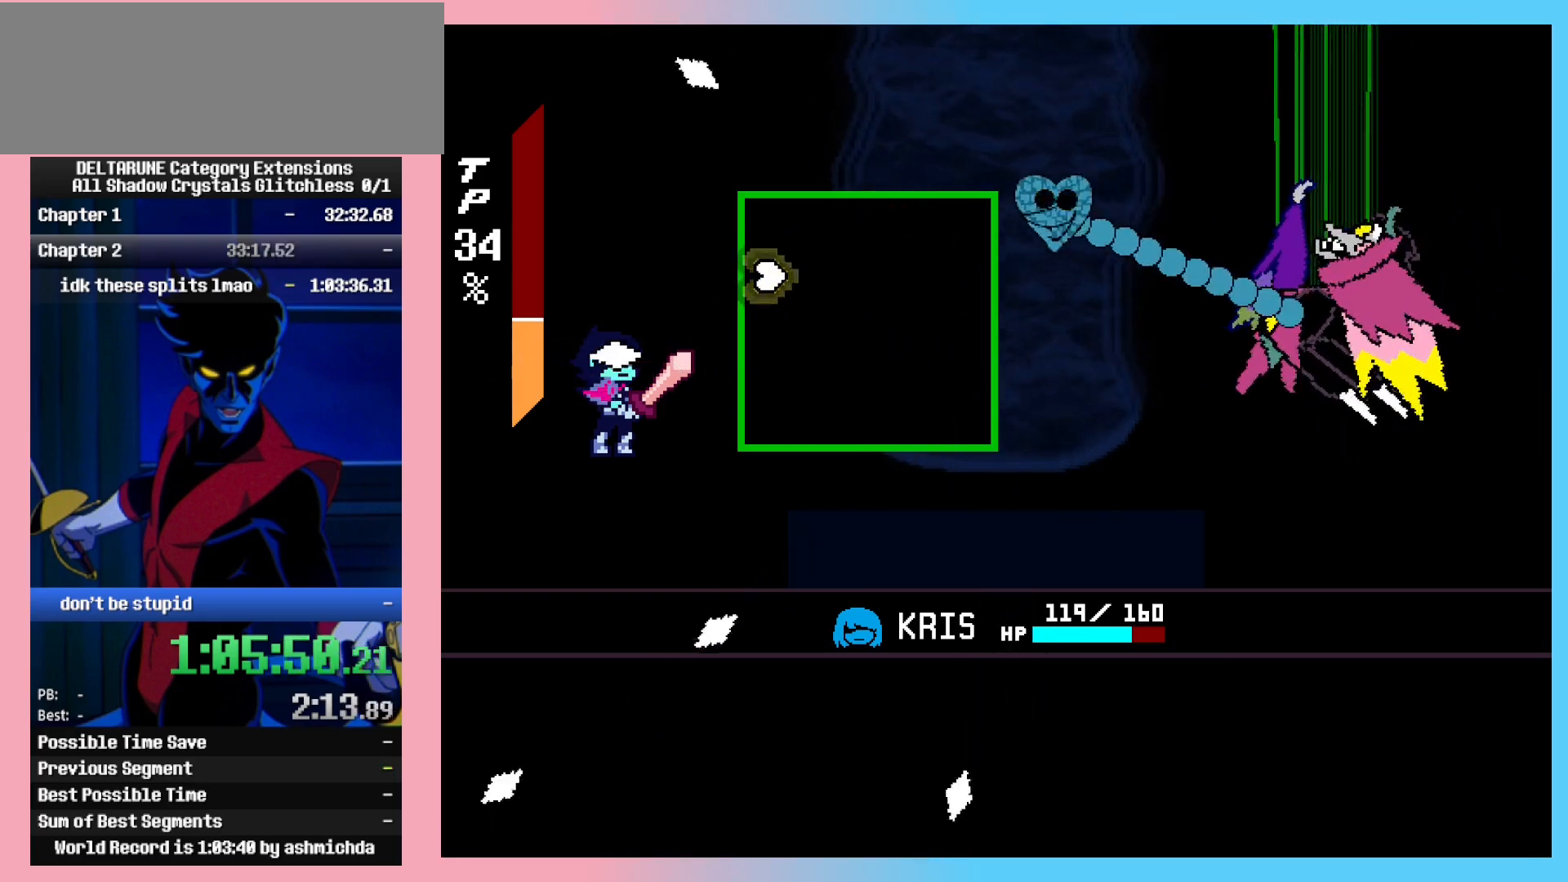
{"keys": ["ctrl_l", "ctrl_r", "z"], "events": [[200, "up", "up"], [200, "z", "up"], [250, "z", "down"], [300, "down", "down"], [433, "down", "up"]]}
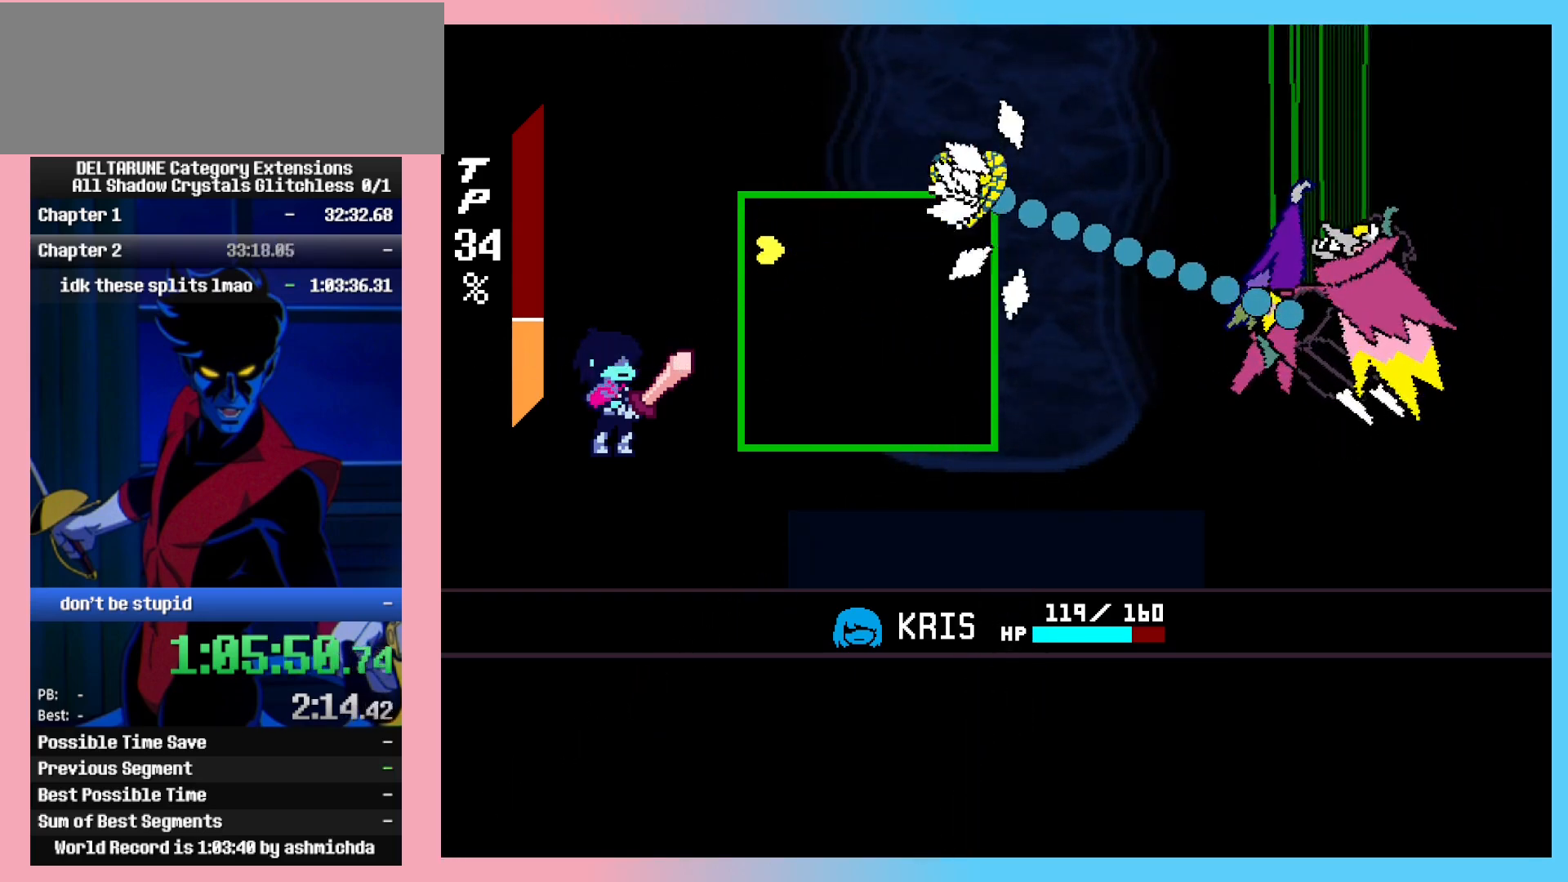
{"keys": ["ctrl_l", "ctrl_r", "z"], "events": []}
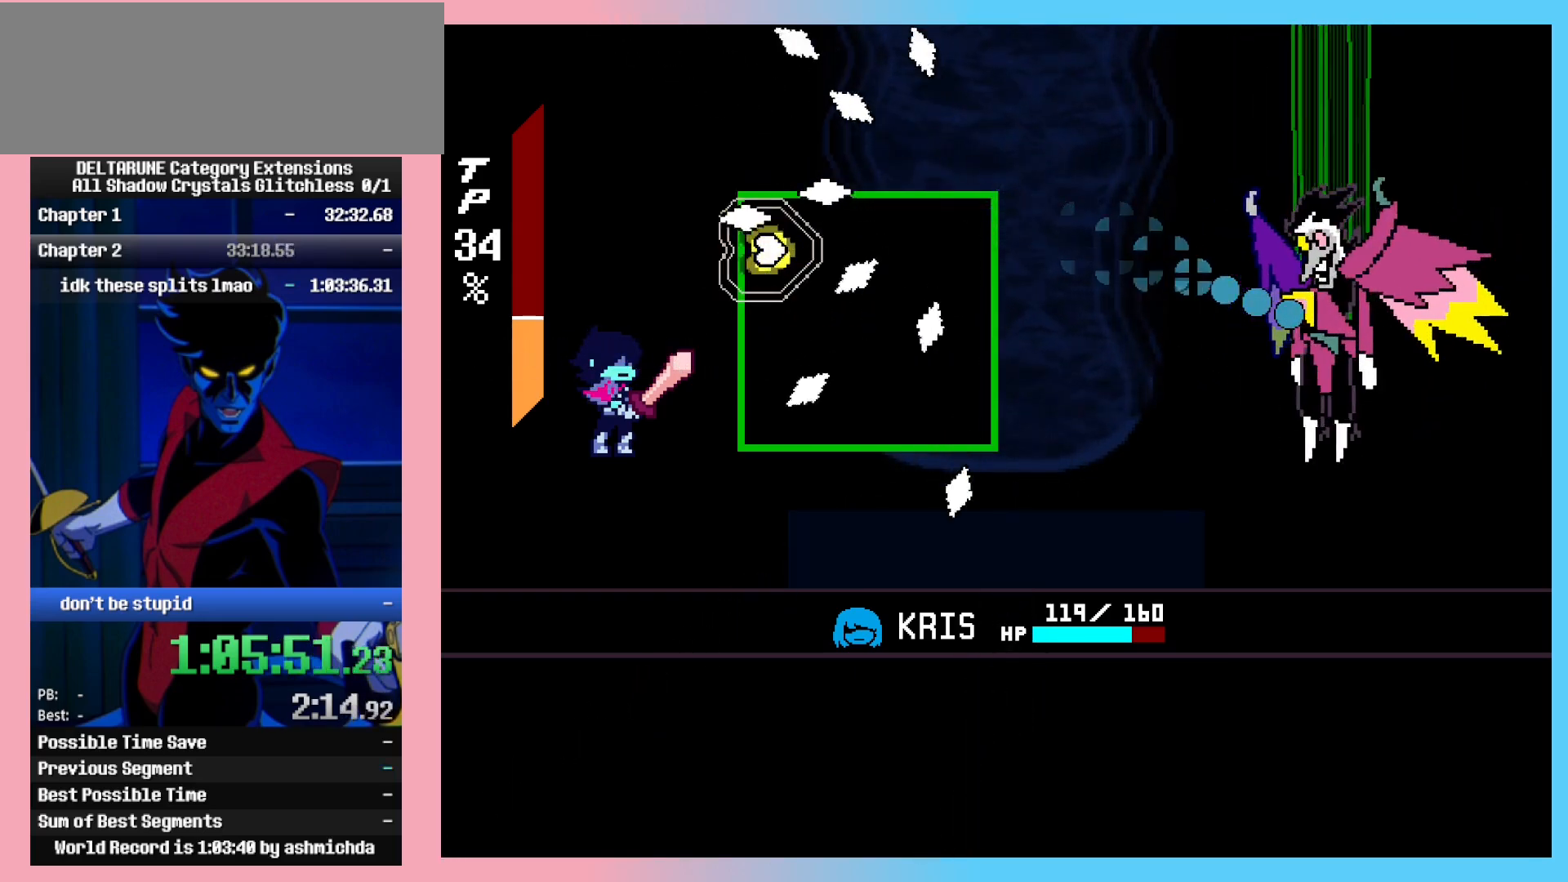
{"keys": ["ctrl_l", "ctrl_r"], "events": [[100, "z", "up"]]}
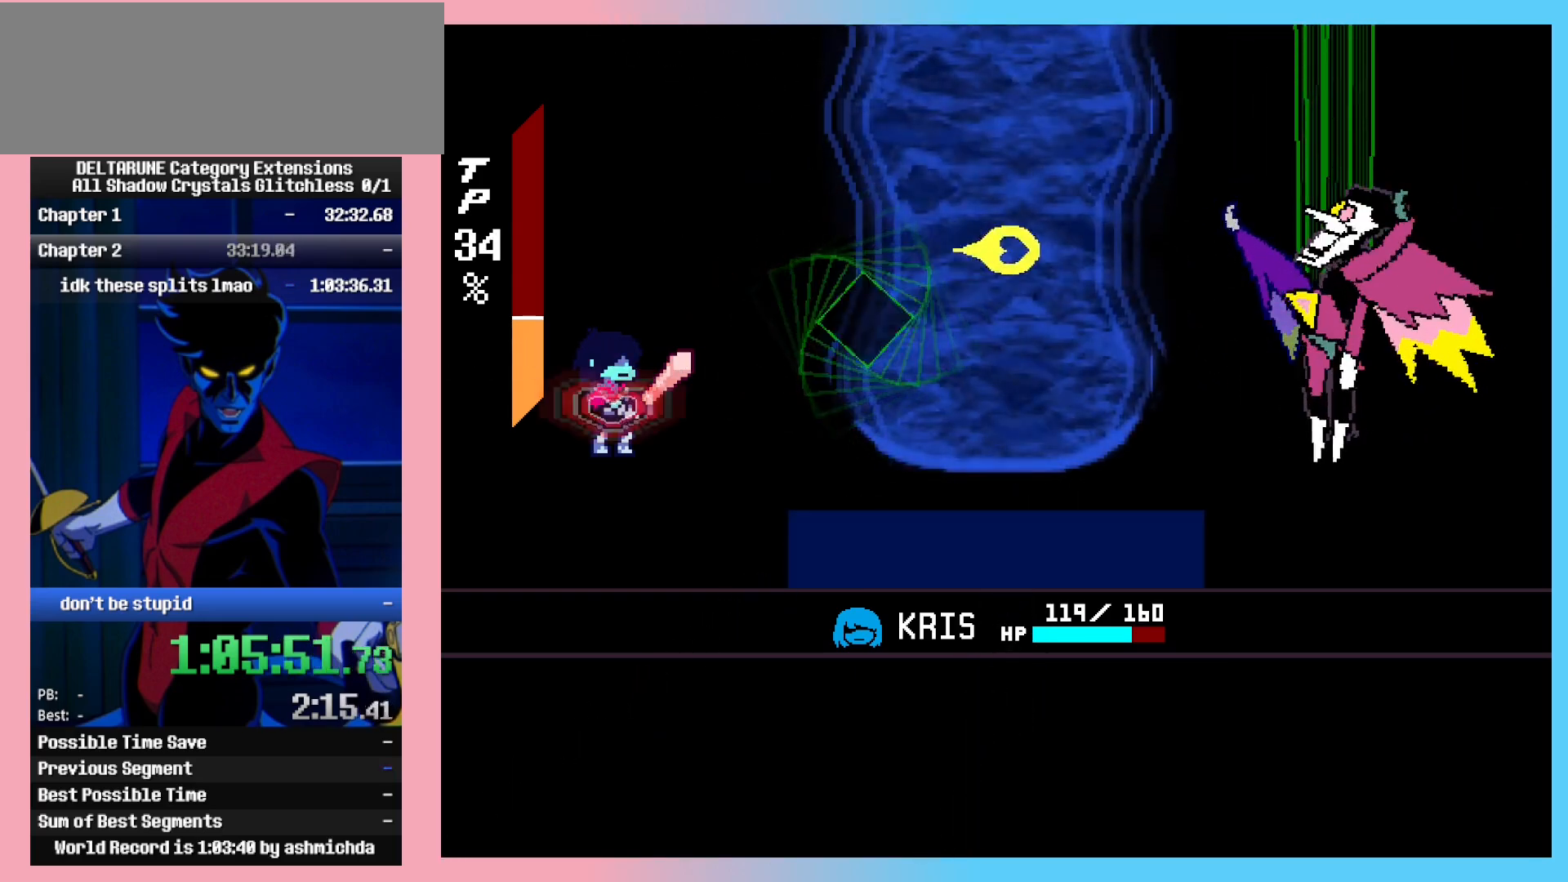
{"keys": ["ctrl_l", "ctrl_r", "z"], "events": [[300, "right", "down"], [350, "right", "up"], [383, "z", "down"], [433, "z", "up"], [483, "z", "down"]]}
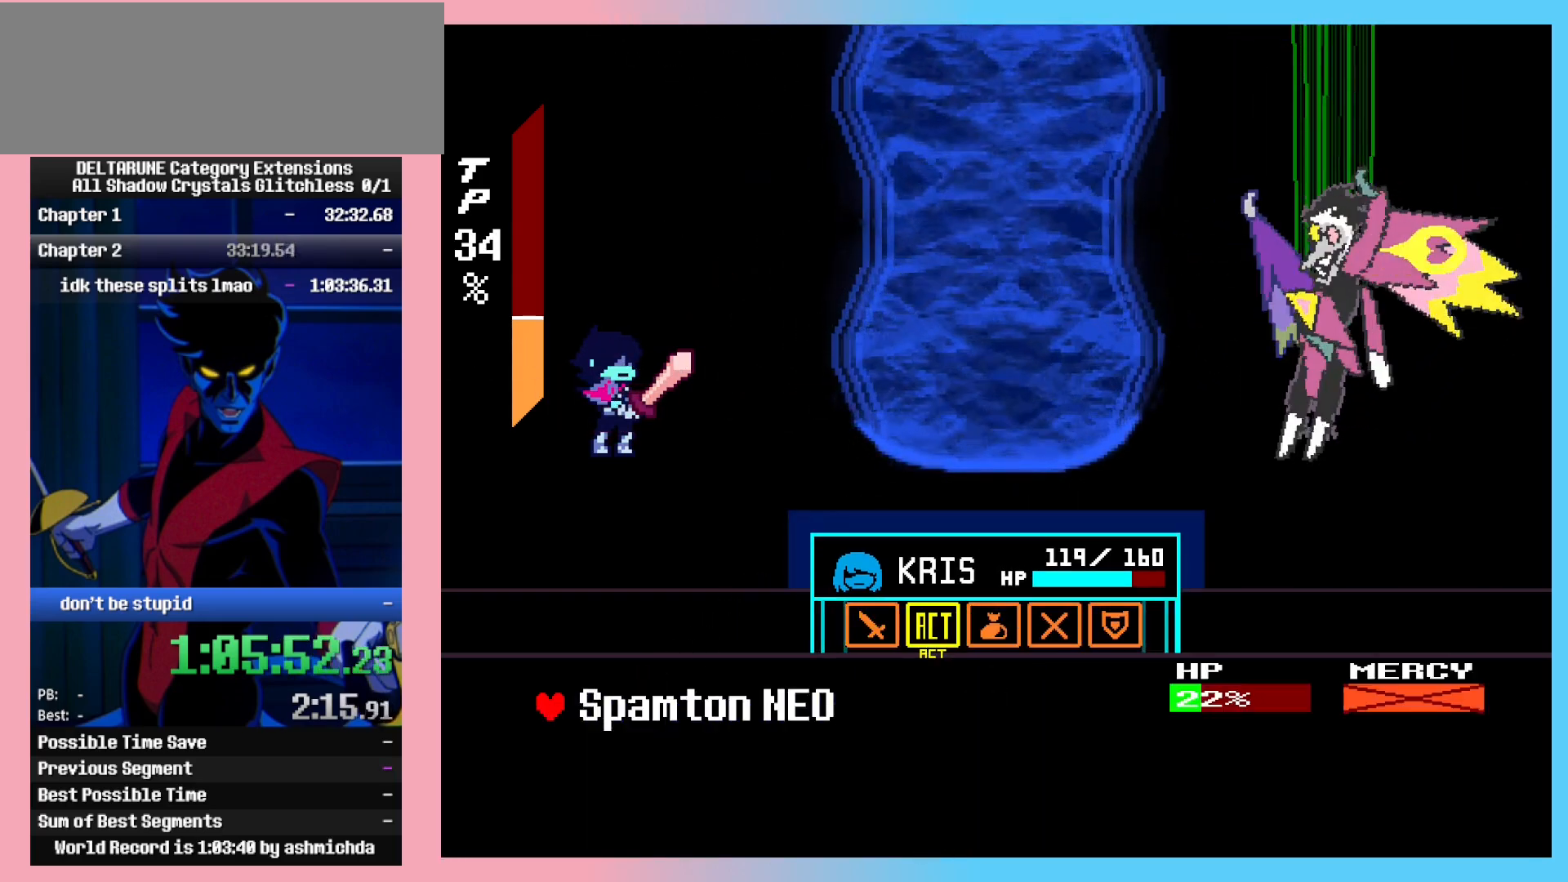
{"keys": ["ctrl_l", "ctrl_r", "z"], "events": [[83, "right", "down"], [83, "z", "up"], [167, "right", "up"], [167, "z", "down"], [267, "z", "up"], [317, "z", "down"], [400, "z", "up"], [450, "z", "down"]]}
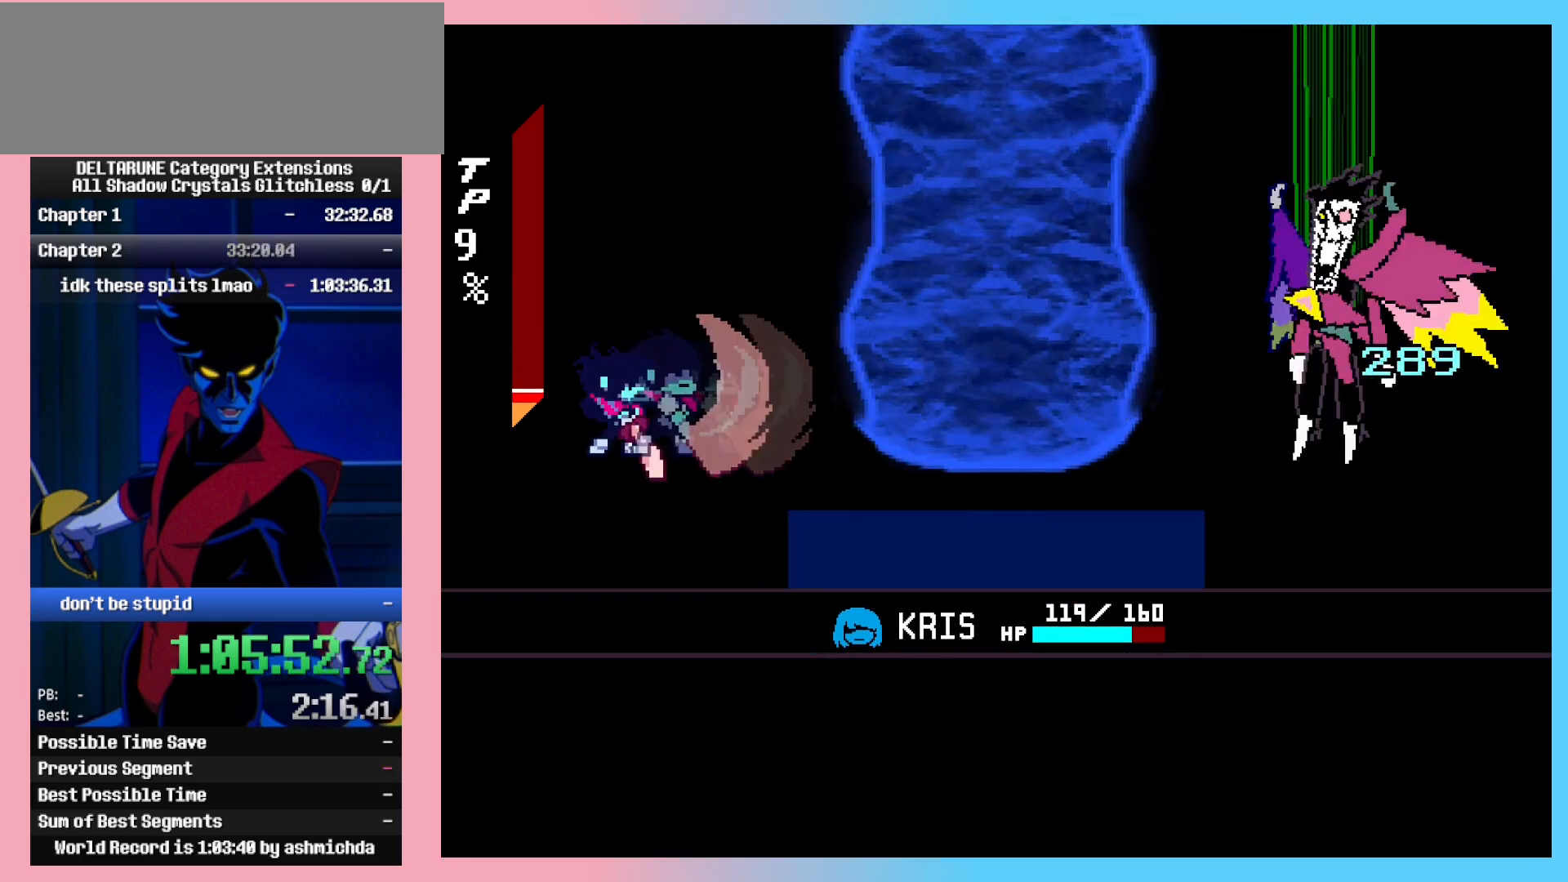
{"keys": ["ctrl_l", "ctrl_r", "z"], "events": [[50, "z", "up"], [133, "z", "down"], [233, "z", "up"], [333, "z", "down"], [417, "z", "up"], [467, "z", "down"]]}